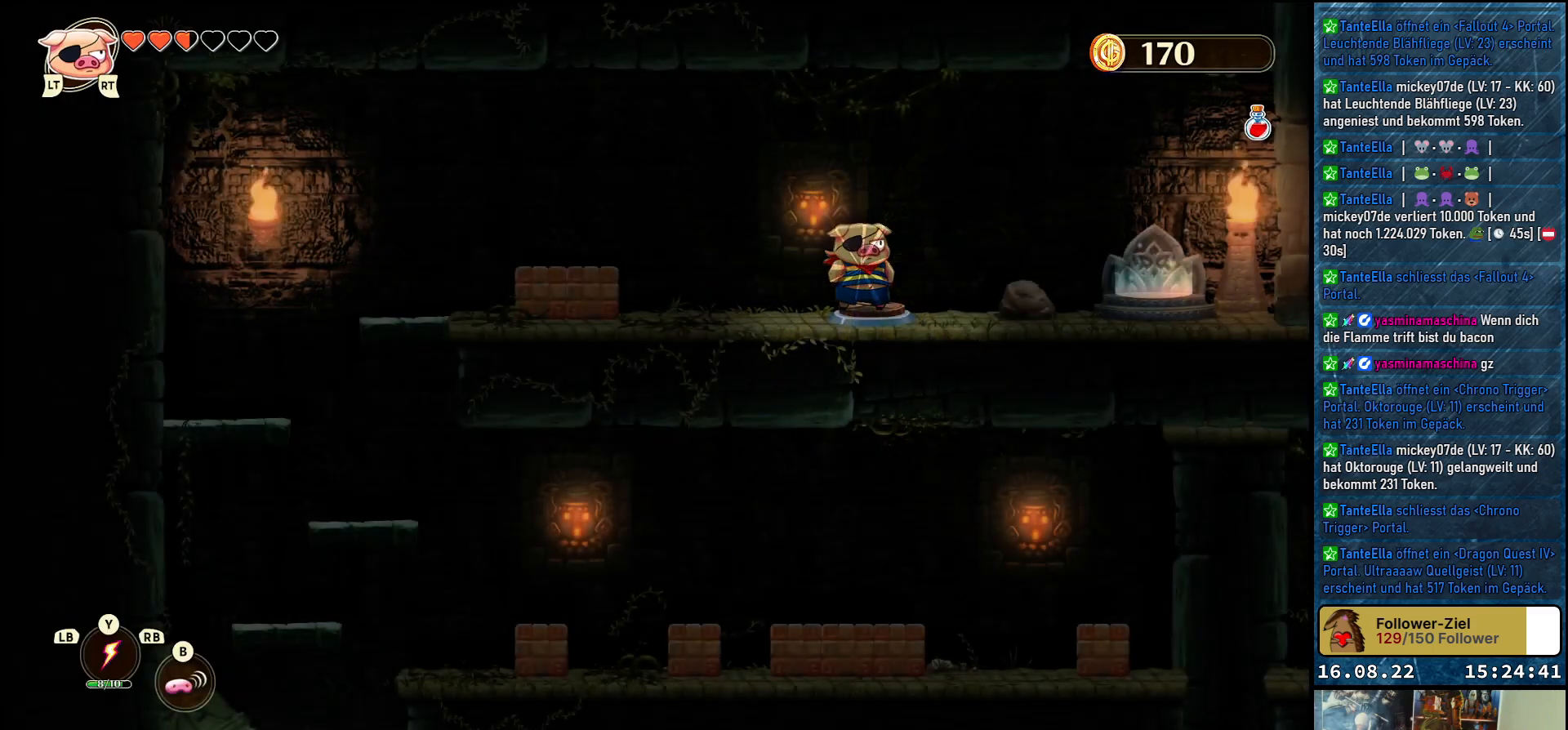
Gameplay with a controller (Xbox layout); each line is a JSON object with the inputs held at the frame after it. "events" lists button and stick changes between this image and that frame as [ms after this image, input, new state], when the widget could be followed in between.
{"buttons": [], "left_stick": "center", "right_stick": "center", "events": [[400, "A", "down"], [500, "A", "up"]]}
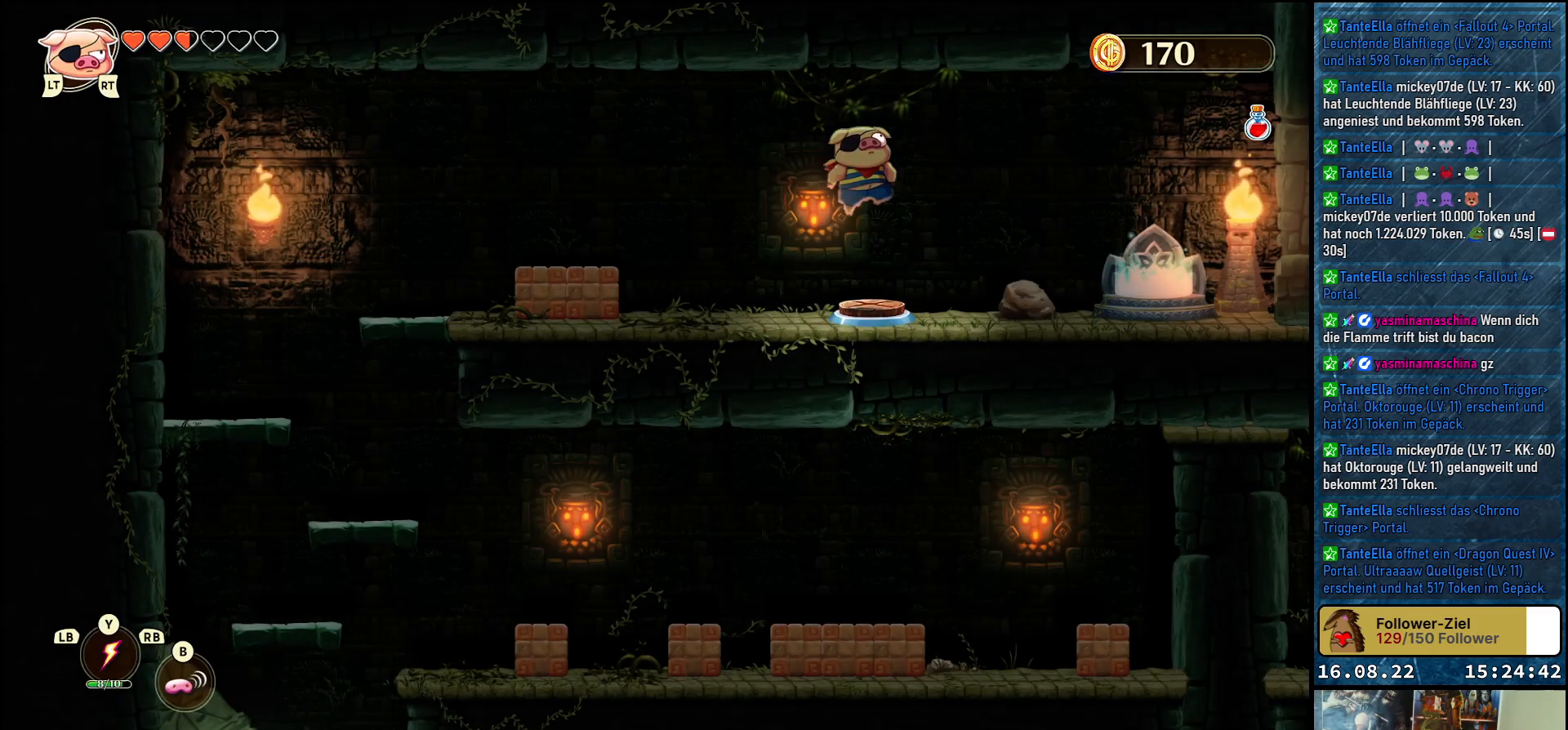
{"buttons": [], "left_stick": "down", "right_stick": "center", "events": [[33, "left_stick", "down"], [133, "X", "down"], [283, "X", "up"]]}
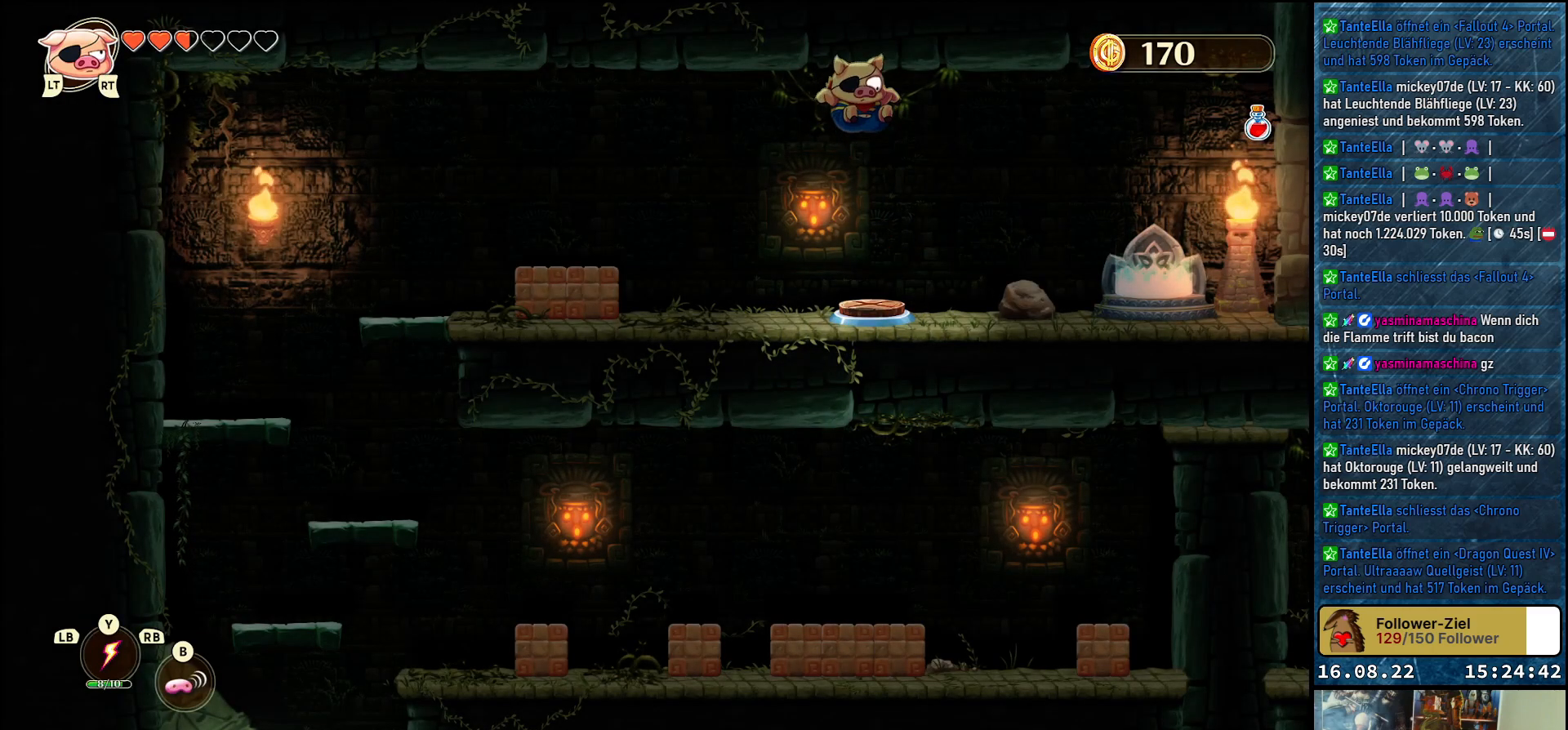
{"buttons": [], "left_stick": "center", "right_stick": "center", "events": [[100, "left_stick", "center"]]}
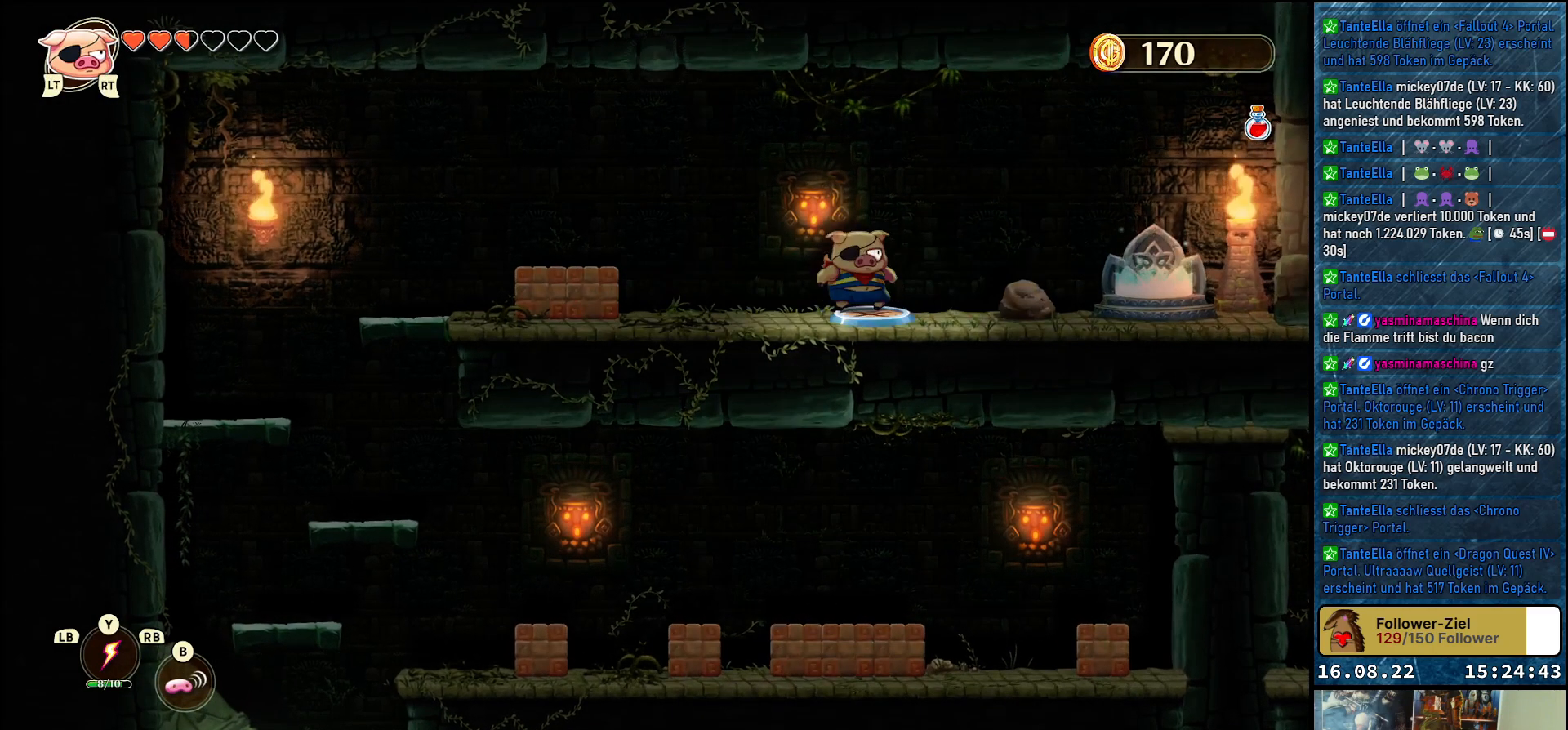
{"buttons": [], "left_stick": "center", "right_stick": "center", "events": []}
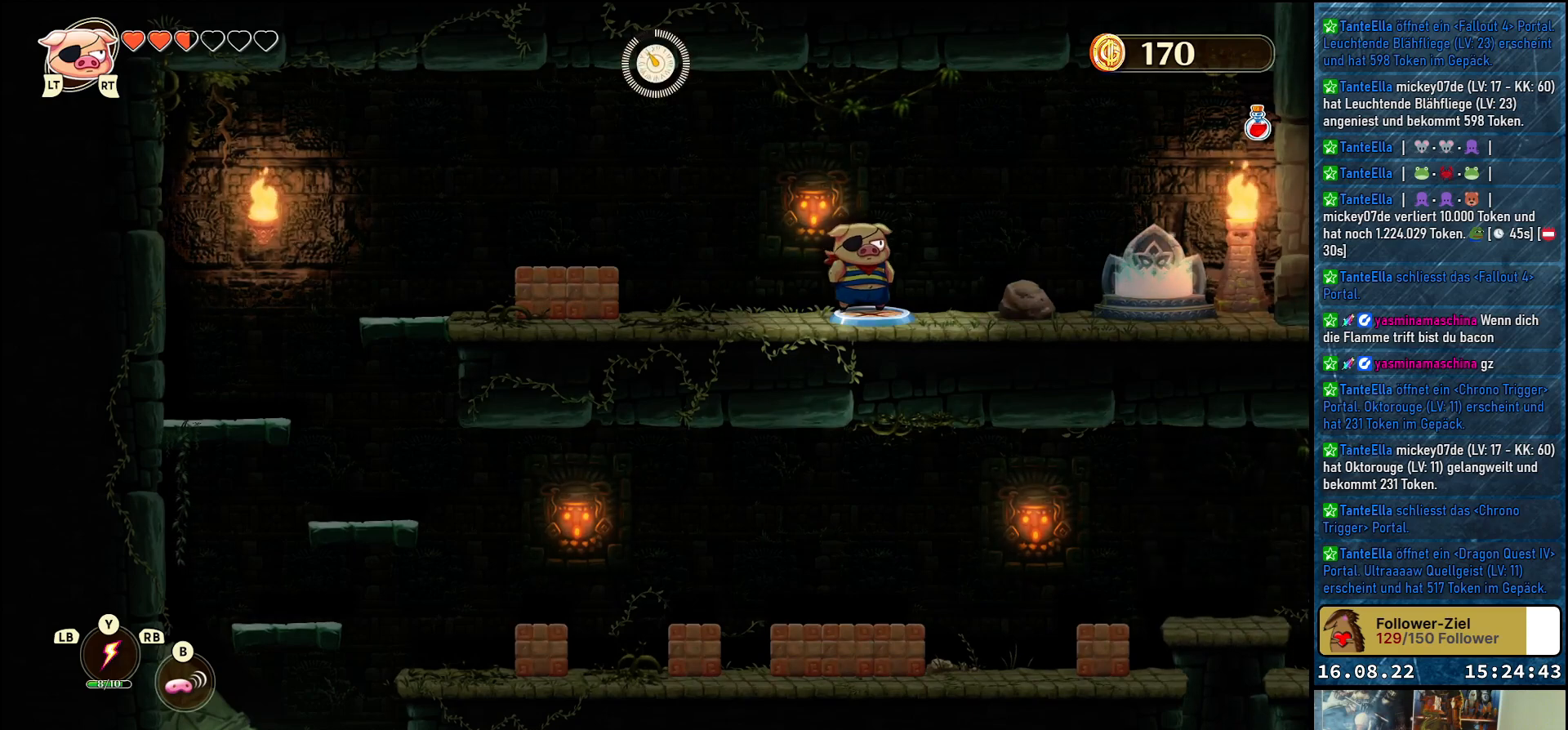
{"buttons": [], "left_stick": "right", "right_stick": "center", "events": [[417, "left_stick", "right"]]}
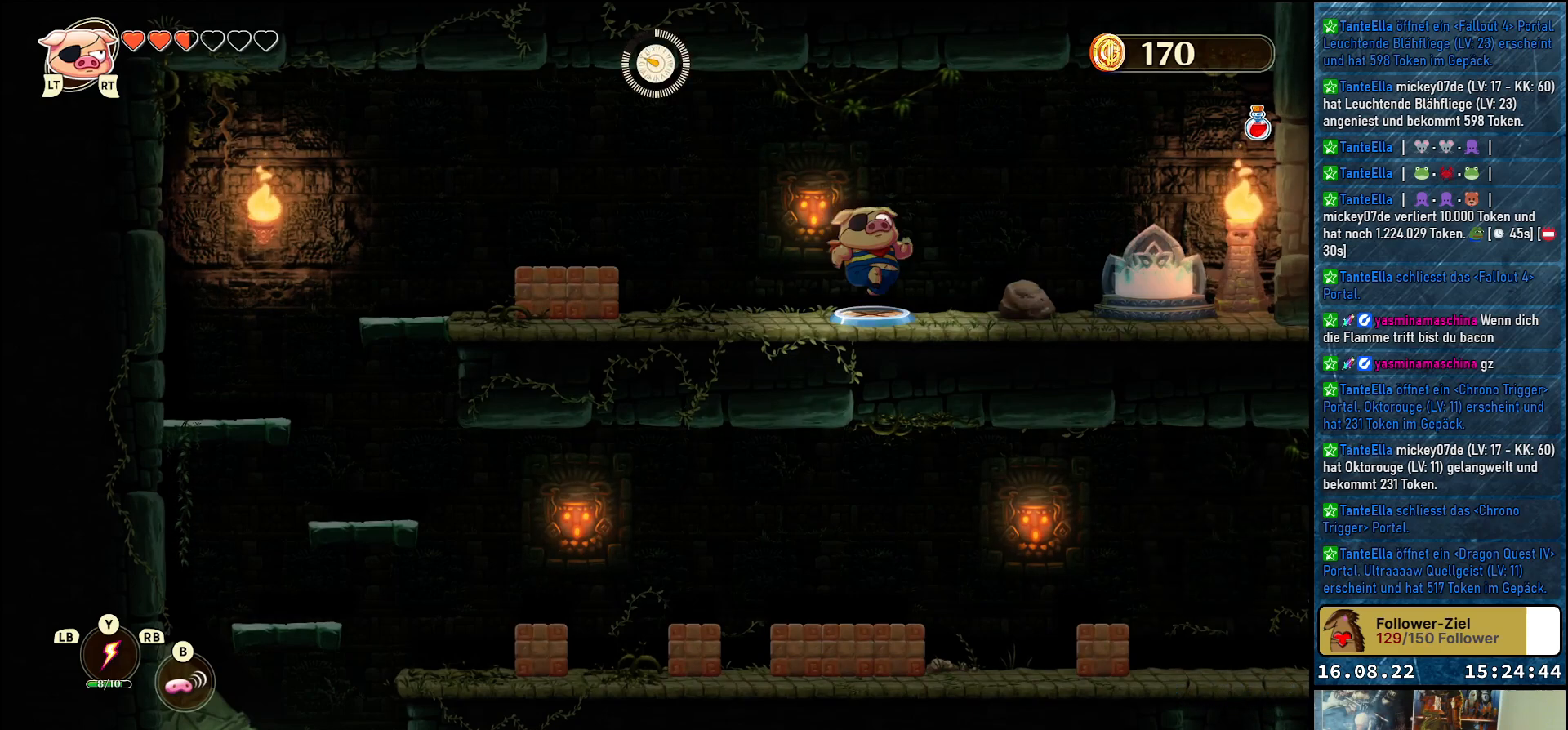
{"buttons": [], "left_stick": "right", "right_stick": "center", "events": [[183, "A", "down"], [333, "A", "up"]]}
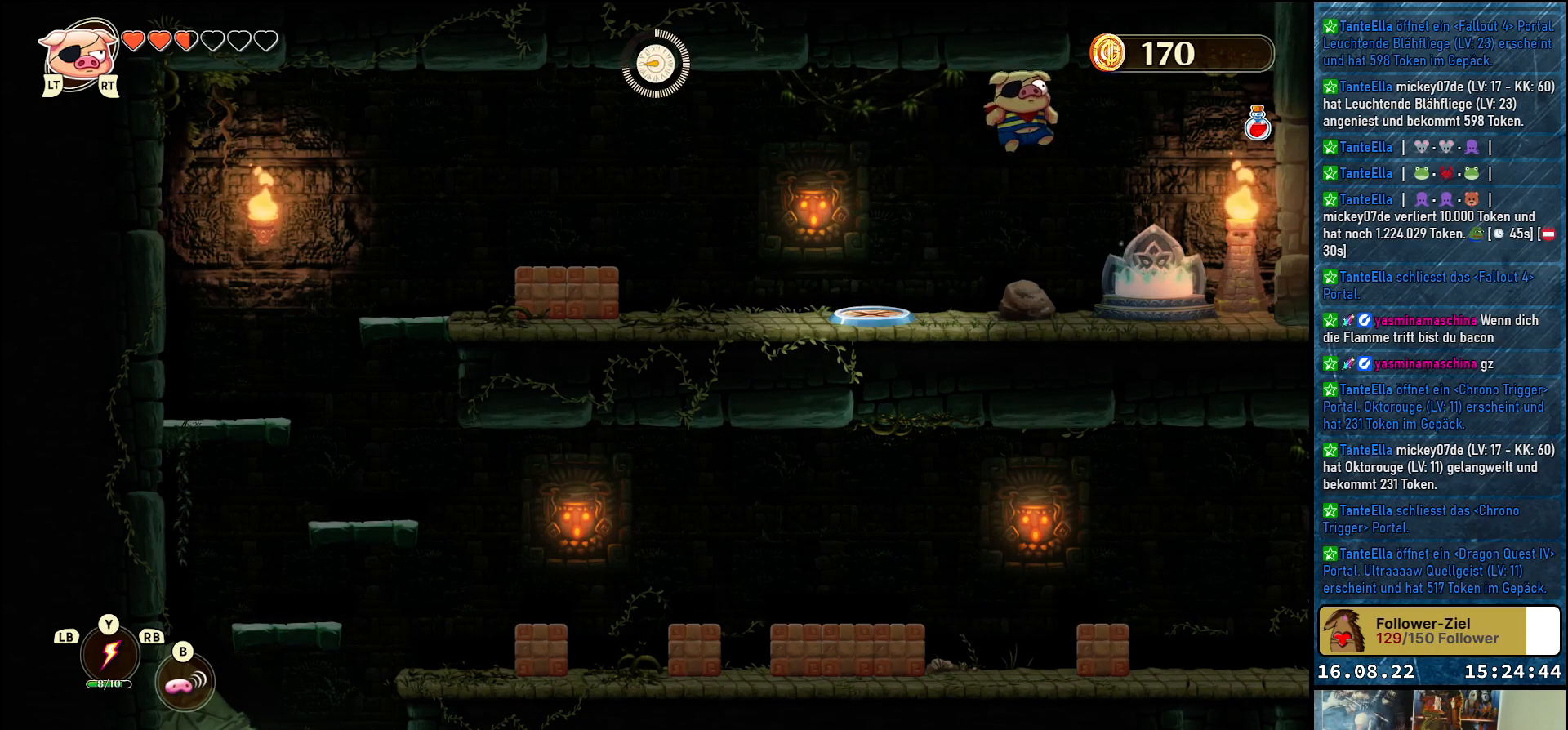
{"buttons": [], "left_stick": "center", "right_stick": "center", "events": [[350, "left_stick", "center"]]}
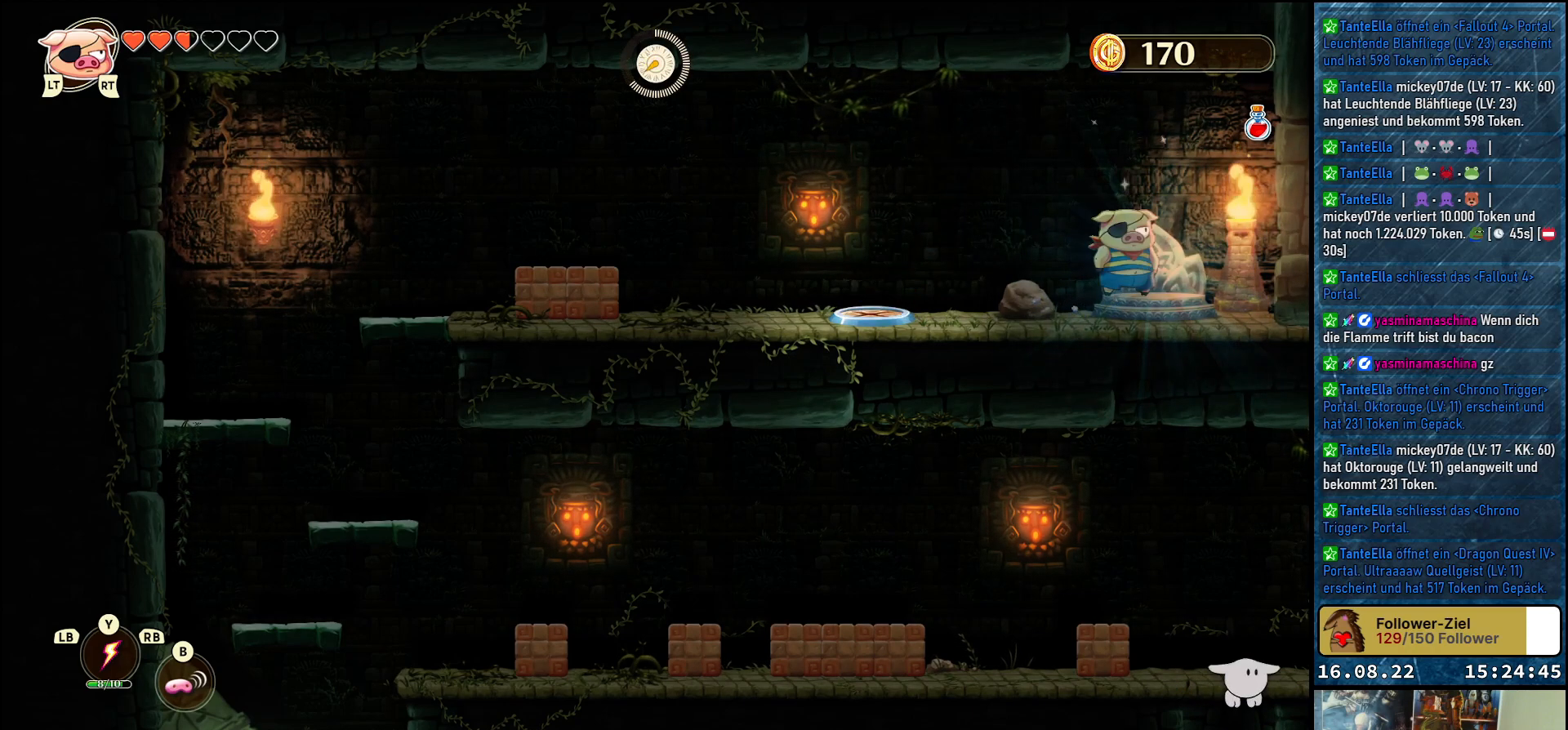
{"buttons": [], "left_stick": "left", "right_stick": "center", "events": [[83, "left_stick", "left"], [233, "A", "down"], [350, "A", "up"]]}
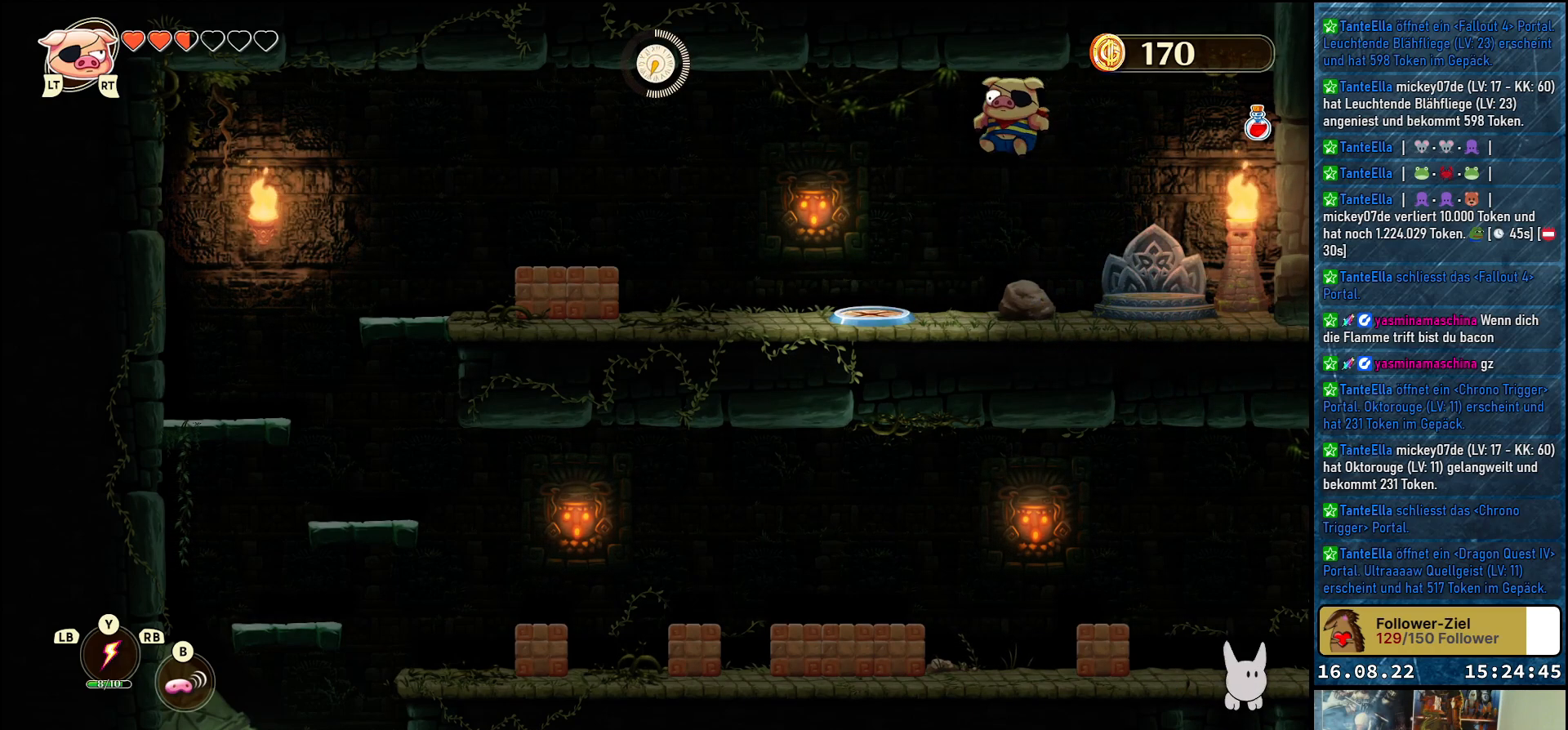
{"buttons": [], "left_stick": "center", "right_stick": "center", "events": [[383, "left_stick", "center"]]}
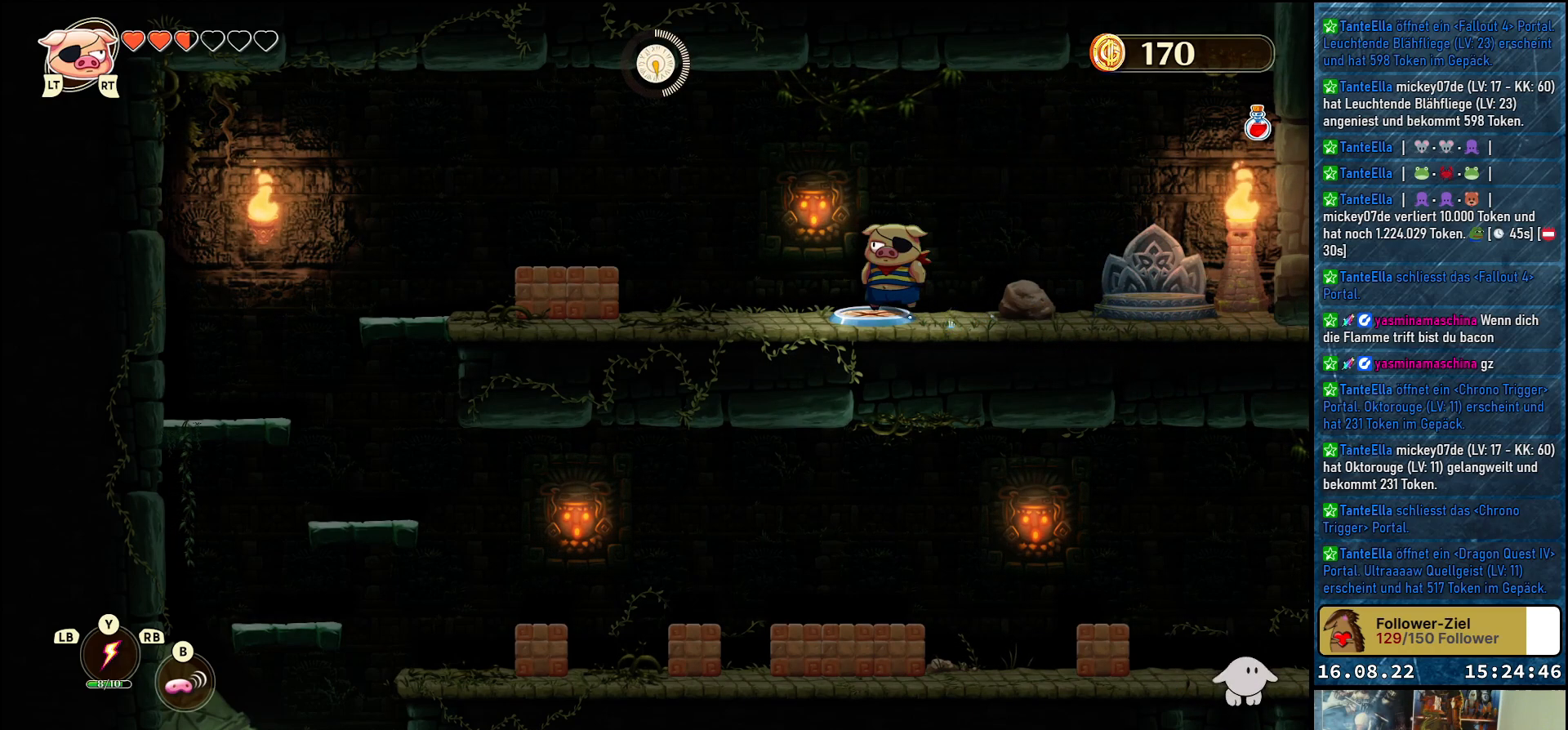
{"buttons": [], "left_stick": "center", "right_stick": "center", "events": []}
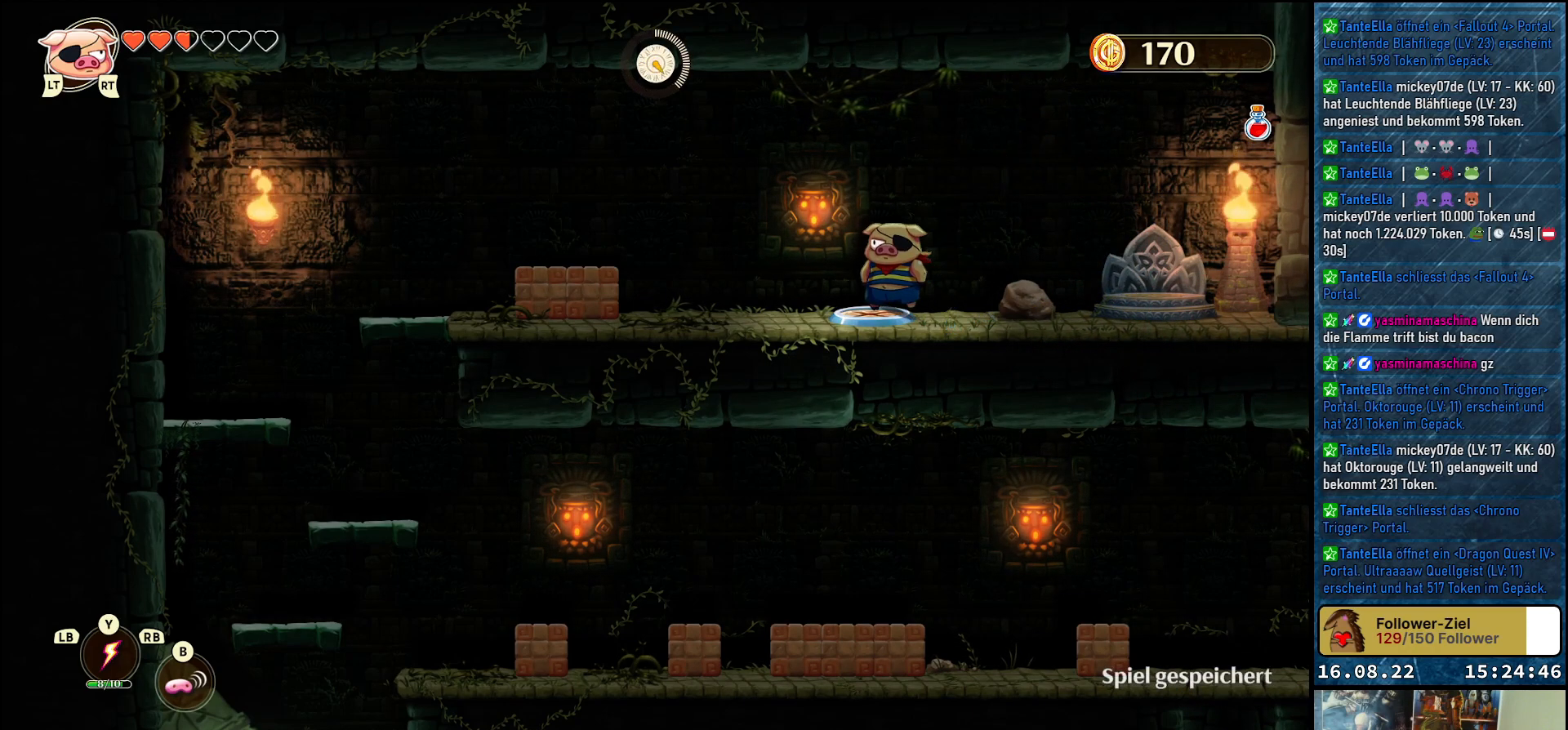
{"buttons": [], "left_stick": "center", "right_stick": "center", "events": []}
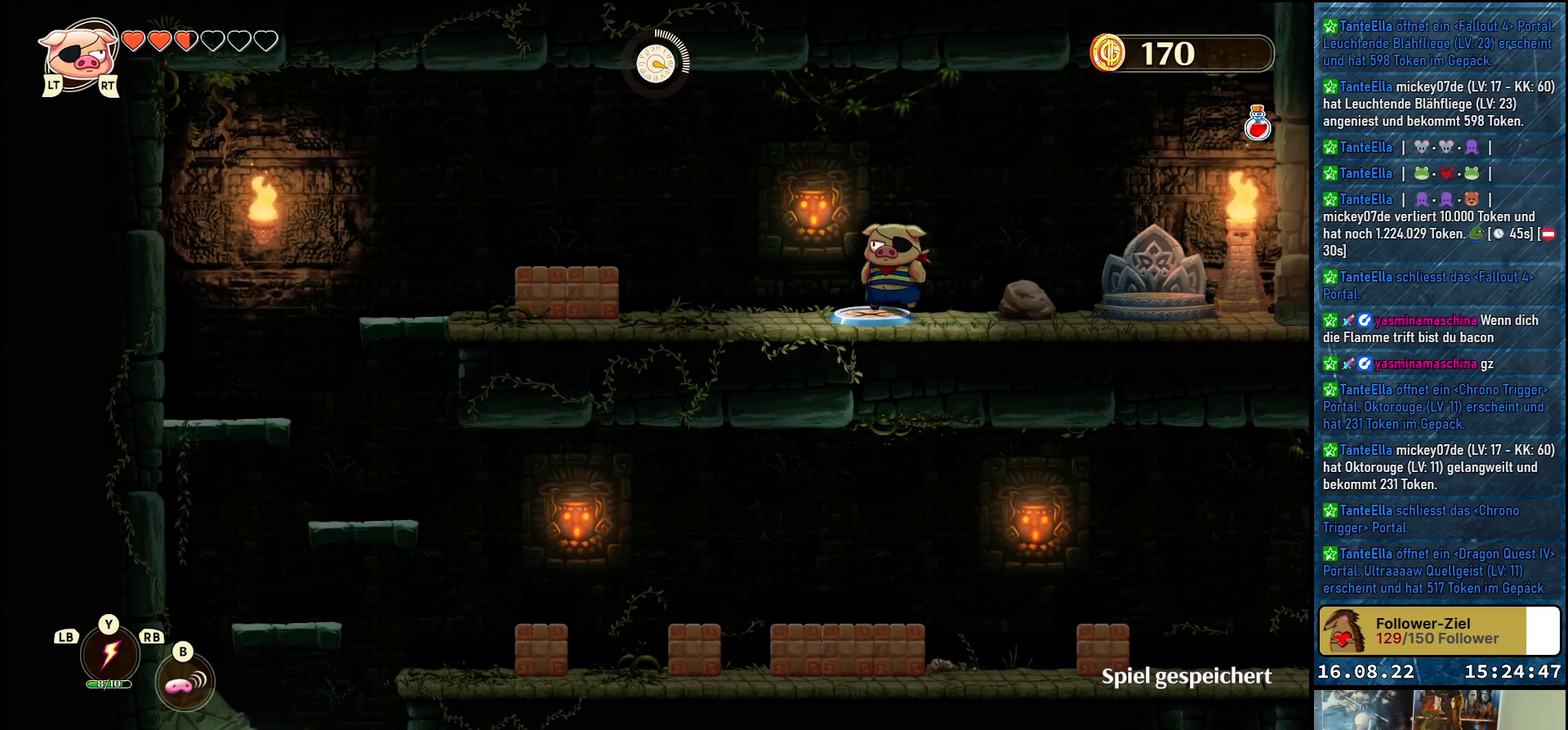
{"buttons": [], "left_stick": "center", "right_stick": "center", "events": []}
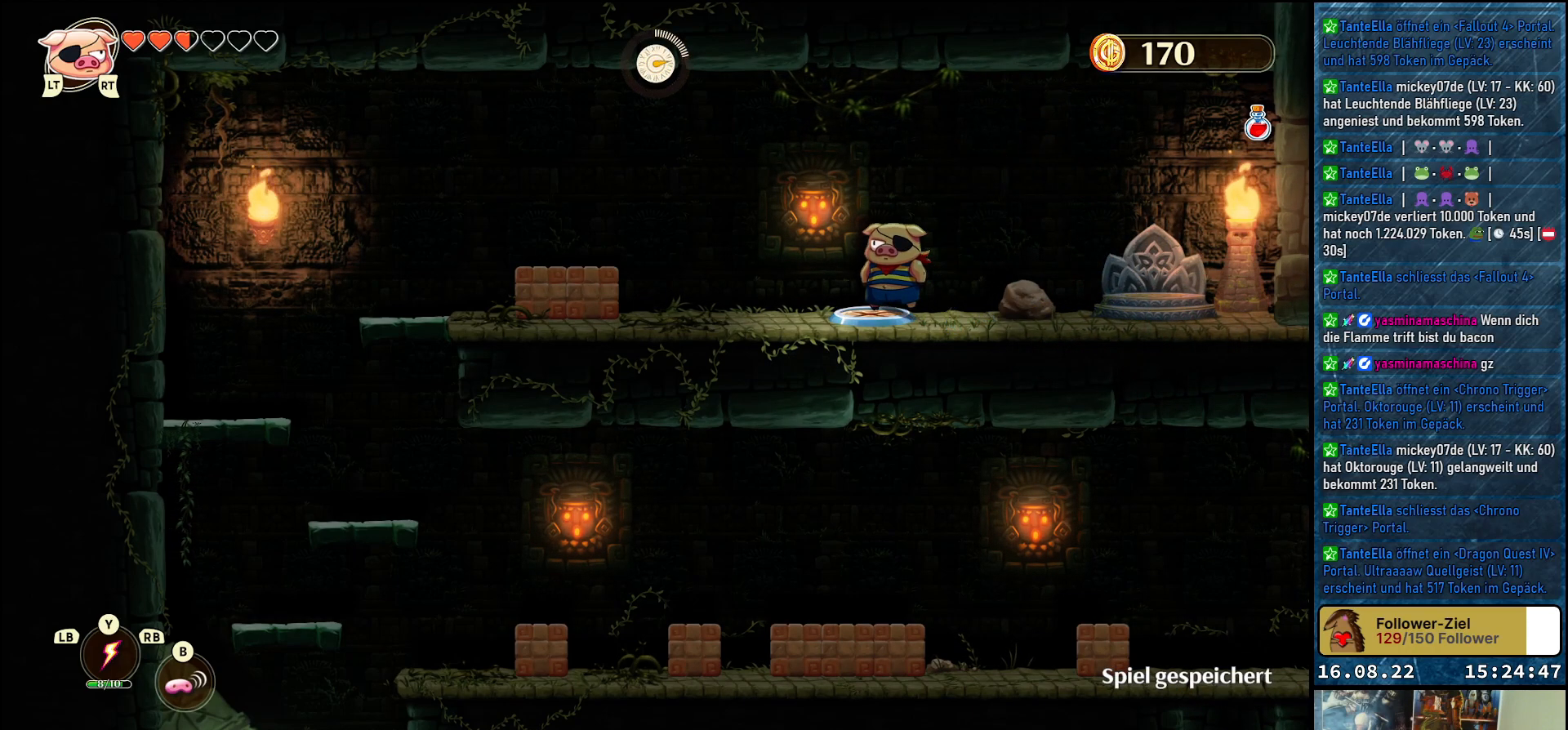
{"buttons": [], "left_stick": "center", "right_stick": "center", "events": []}
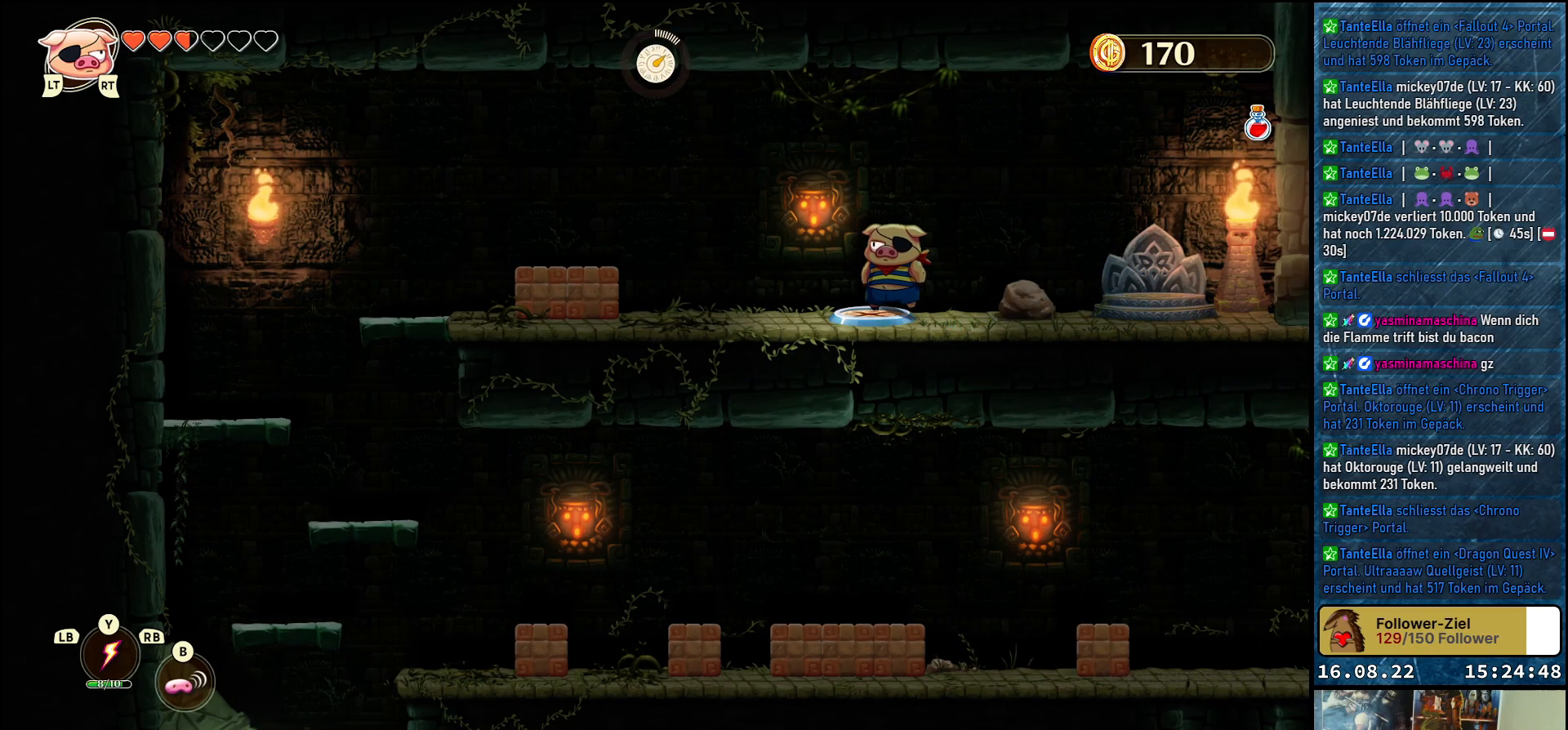
{"buttons": [], "left_stick": "center", "right_stick": "center", "events": []}
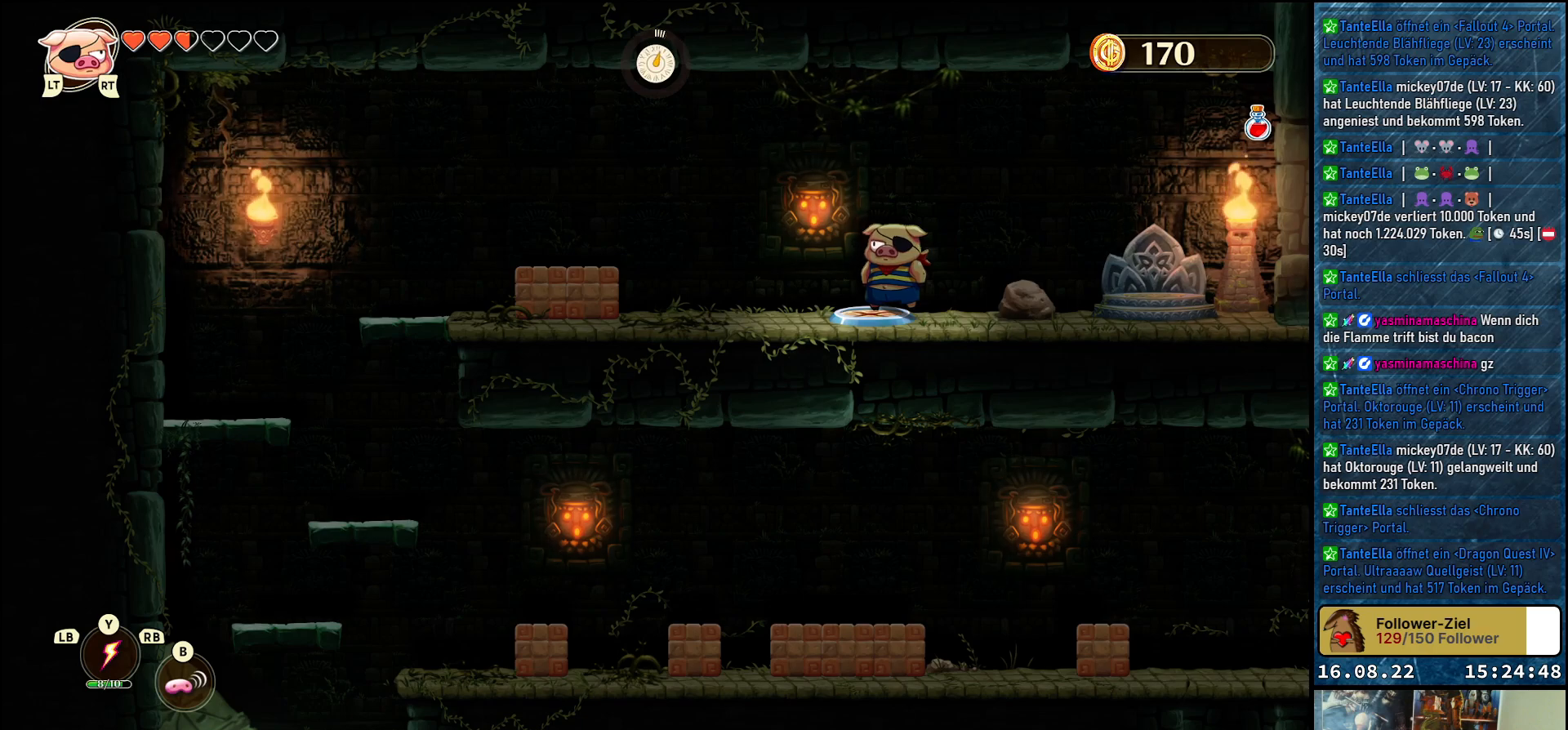
{"buttons": [], "left_stick": "center", "right_stick": "center", "events": []}
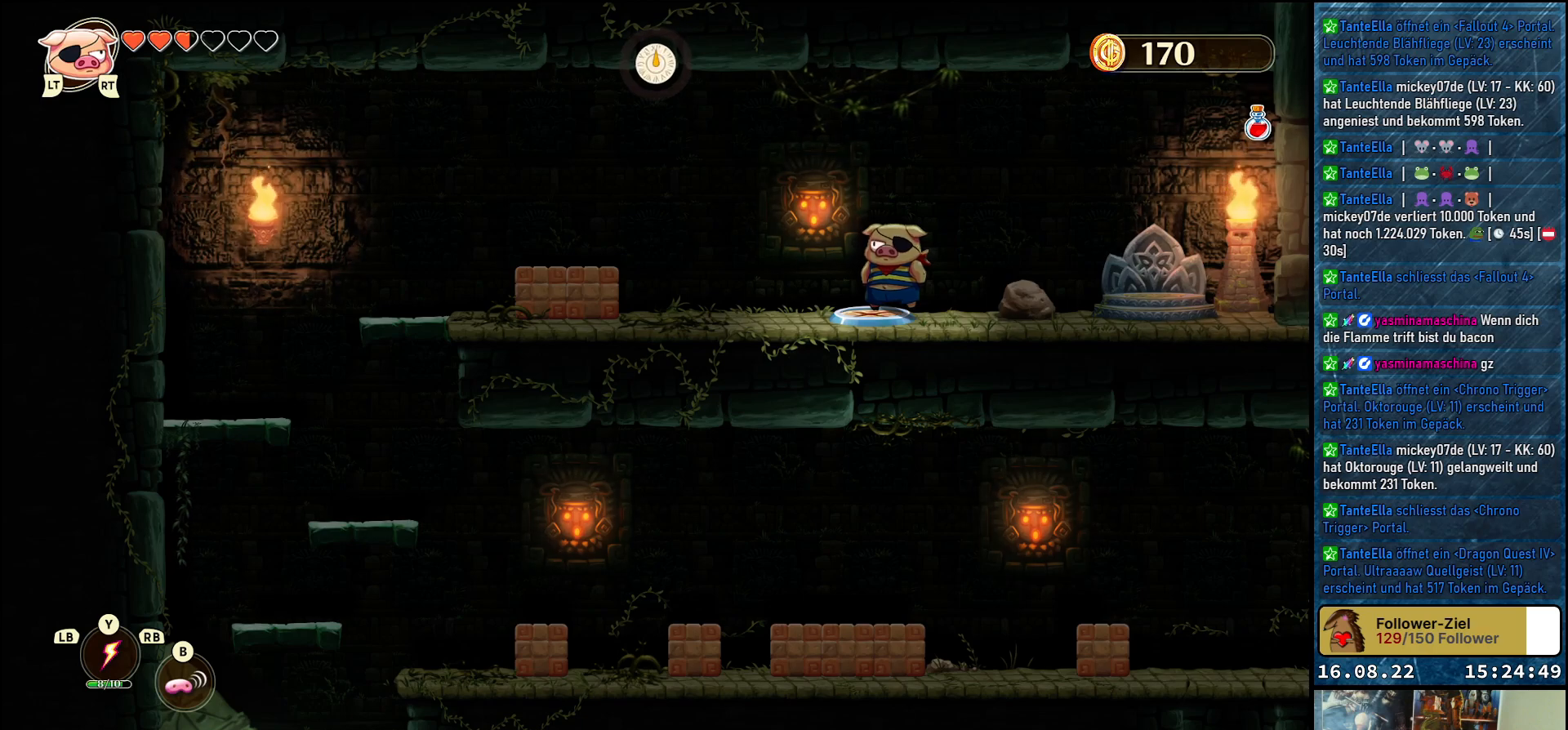
{"buttons": [], "left_stick": "down", "right_stick": "center", "events": [[500, "left_stick", "down"]]}
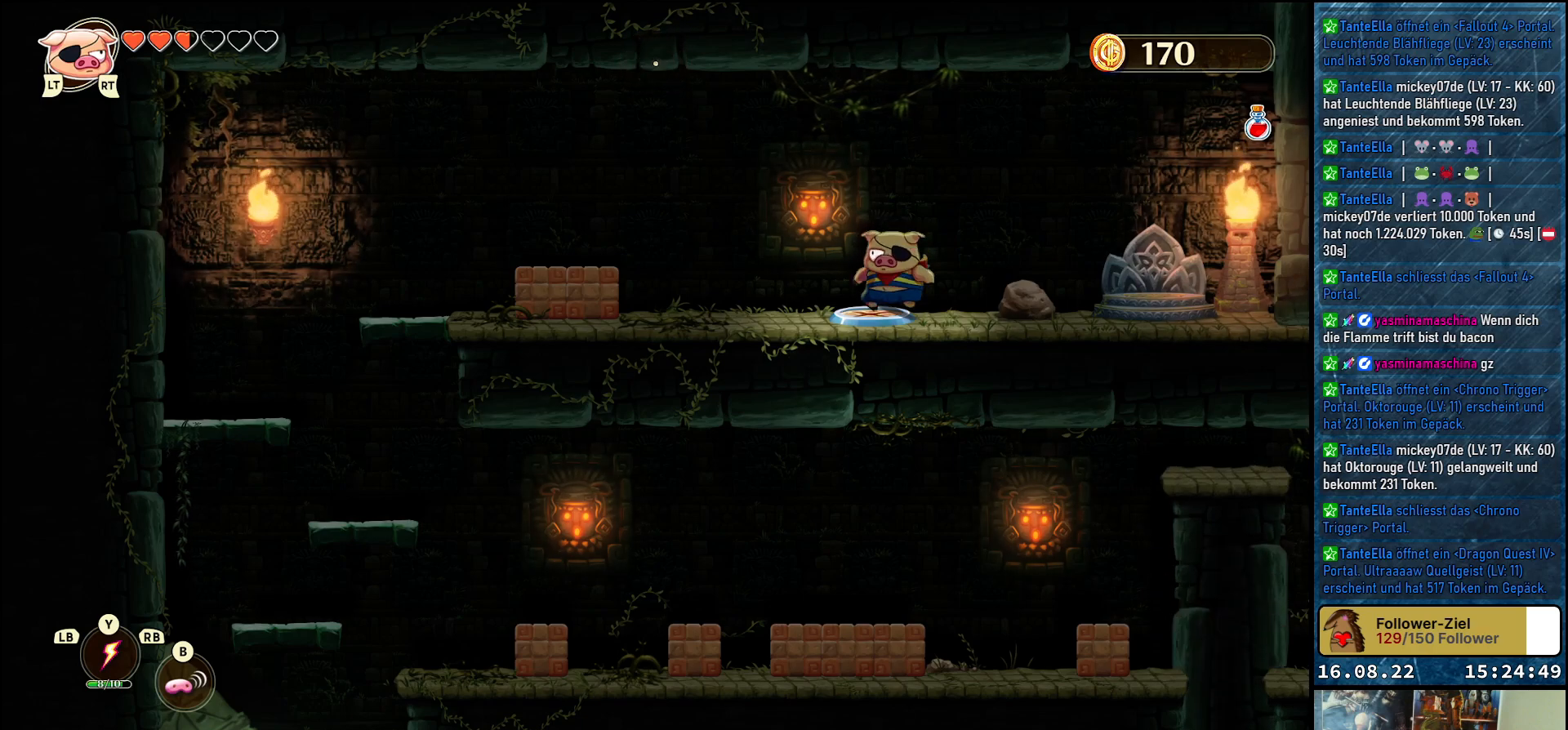
{"buttons": [], "left_stick": "down", "right_stick": "center", "events": [[33, "A", "down"], [200, "A", "up"], [300, "X", "down"], [450, "X", "up"]]}
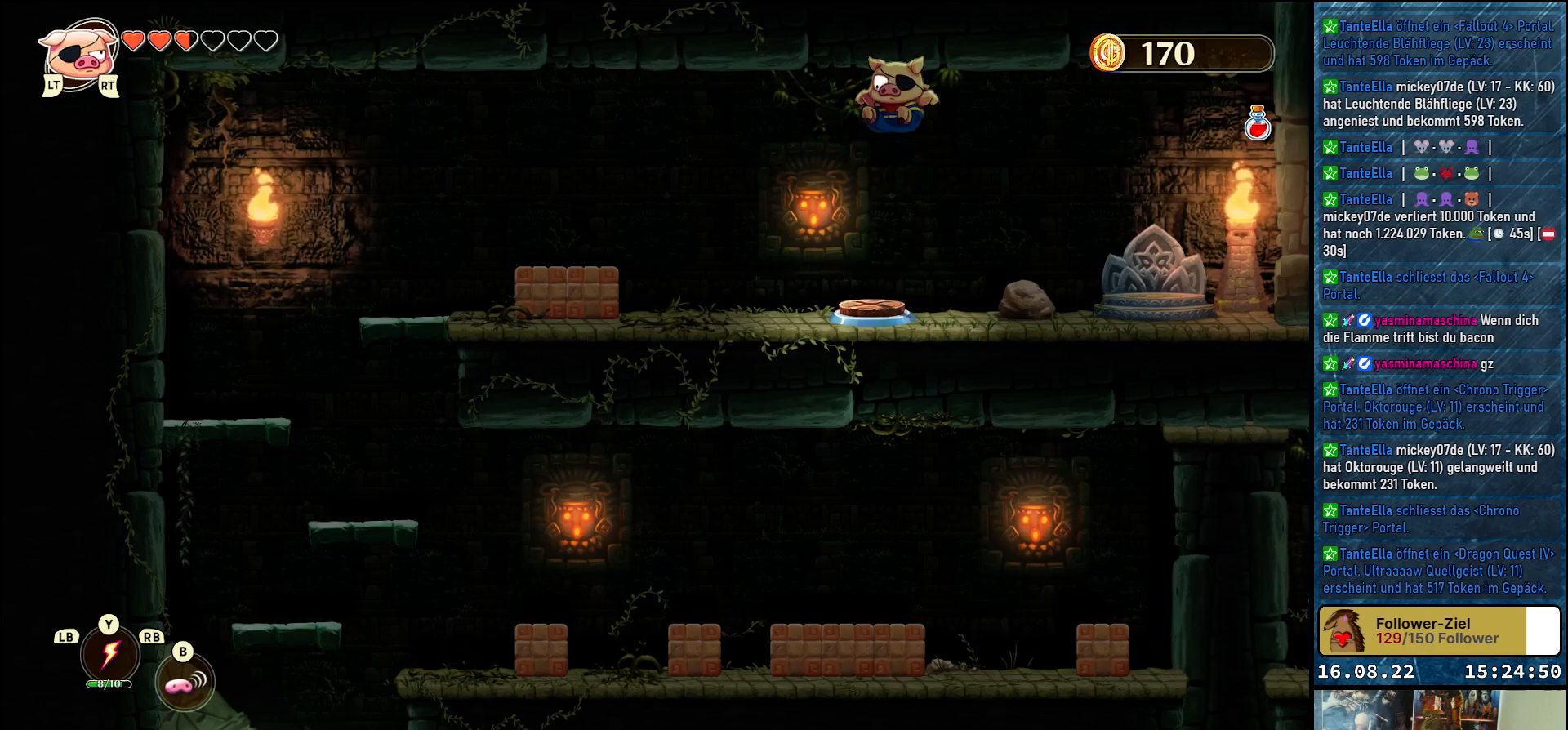
{"buttons": [], "left_stick": "left", "right_stick": "center", "events": [[133, "left_stick", "down-left"], [250, "left_stick", "left"]]}
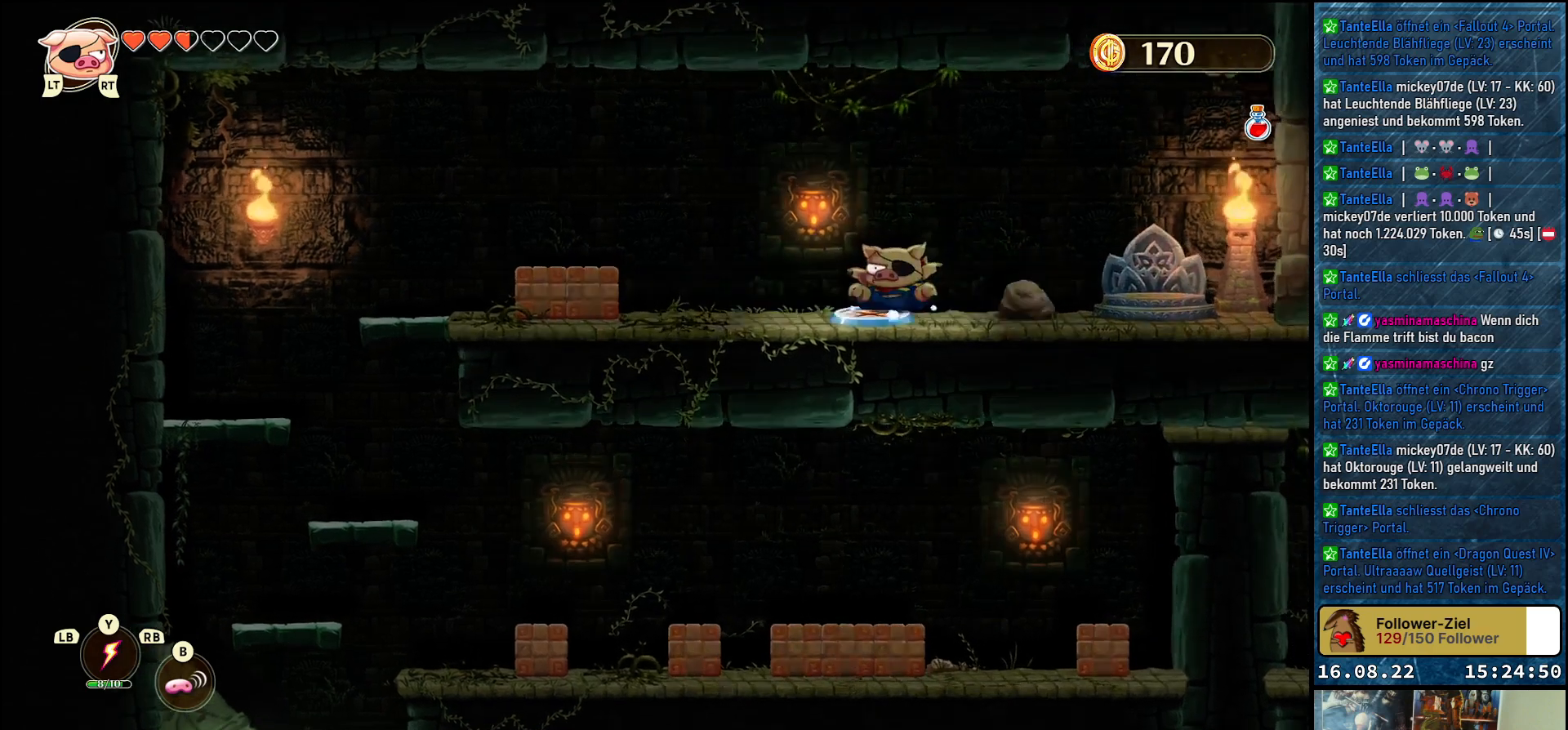
{"buttons": [], "left_stick": "left", "right_stick": "center", "events": []}
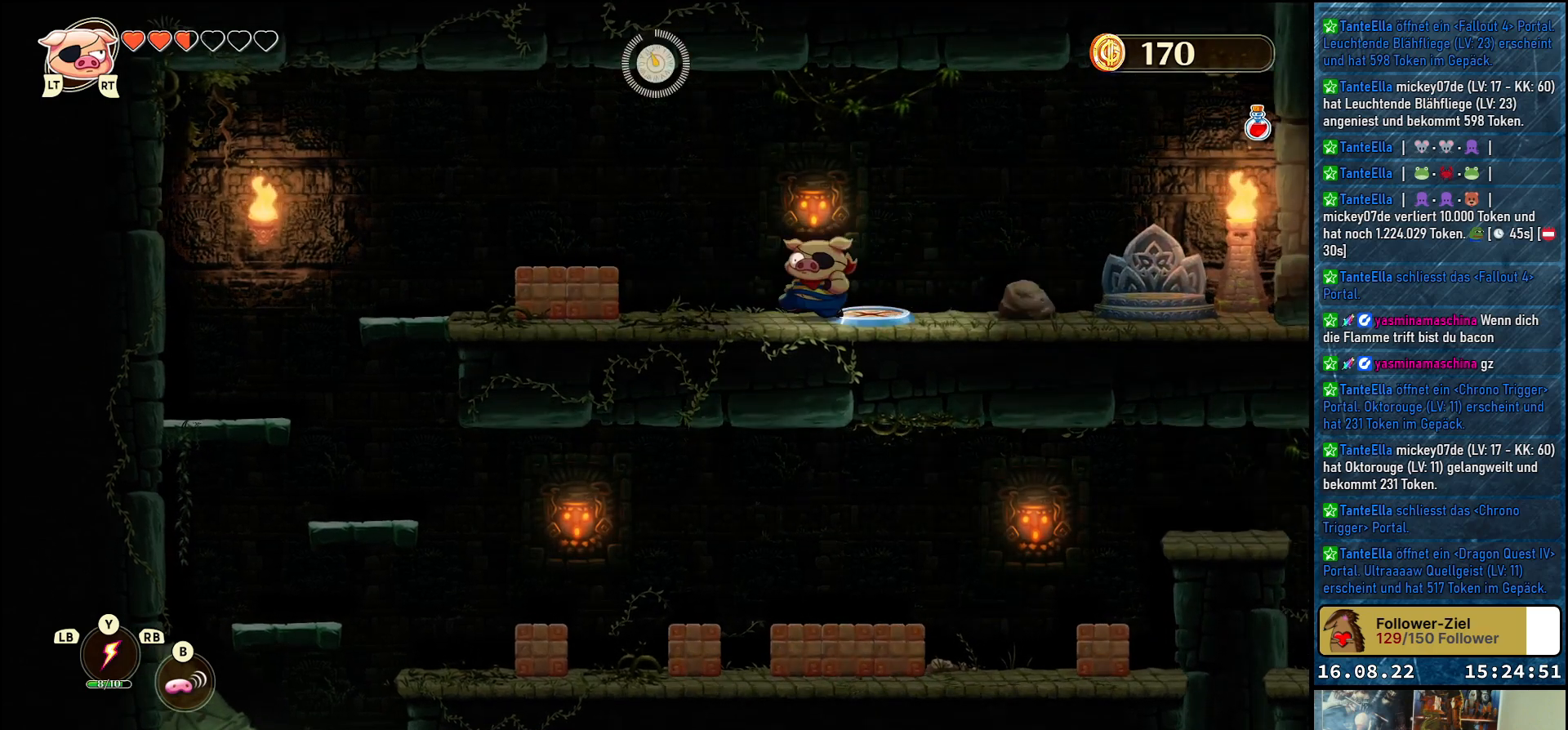
{"buttons": ["A"], "left_stick": "left", "right_stick": "center", "events": [[417, "A", "down"]]}
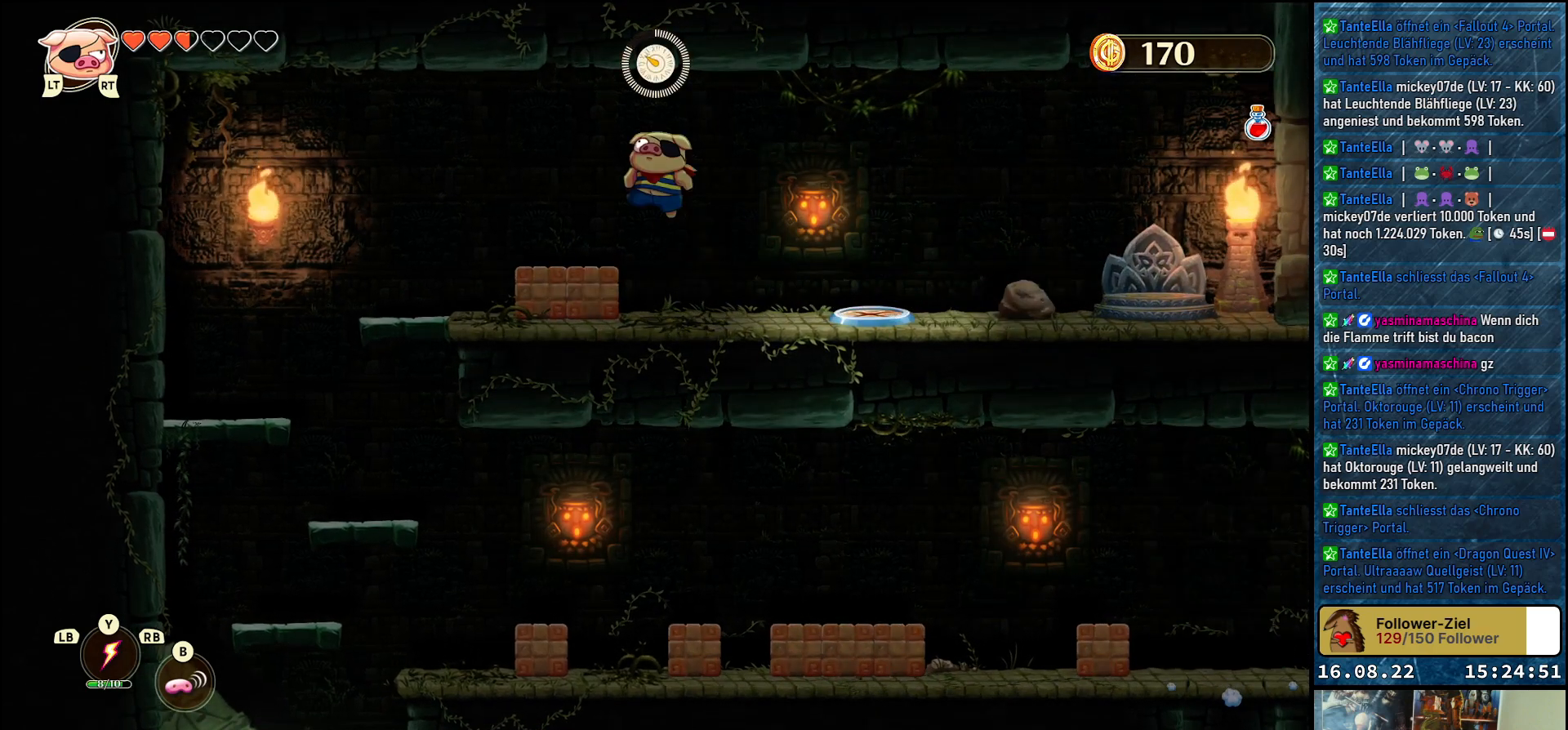
{"buttons": [], "left_stick": "left", "right_stick": "center", "events": [[50, "A", "up"]]}
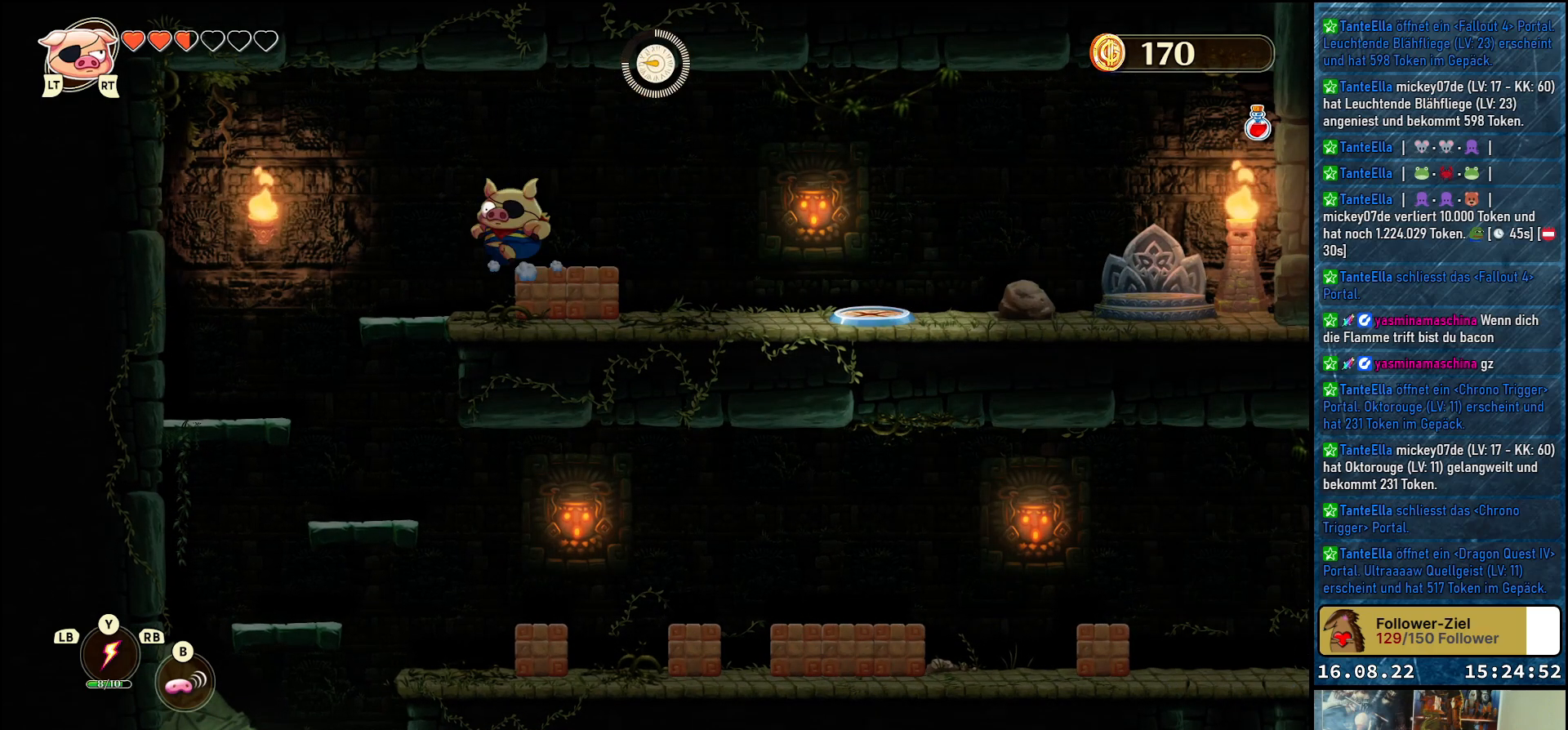
{"buttons": [], "left_stick": "left", "right_stick": "center", "events": []}
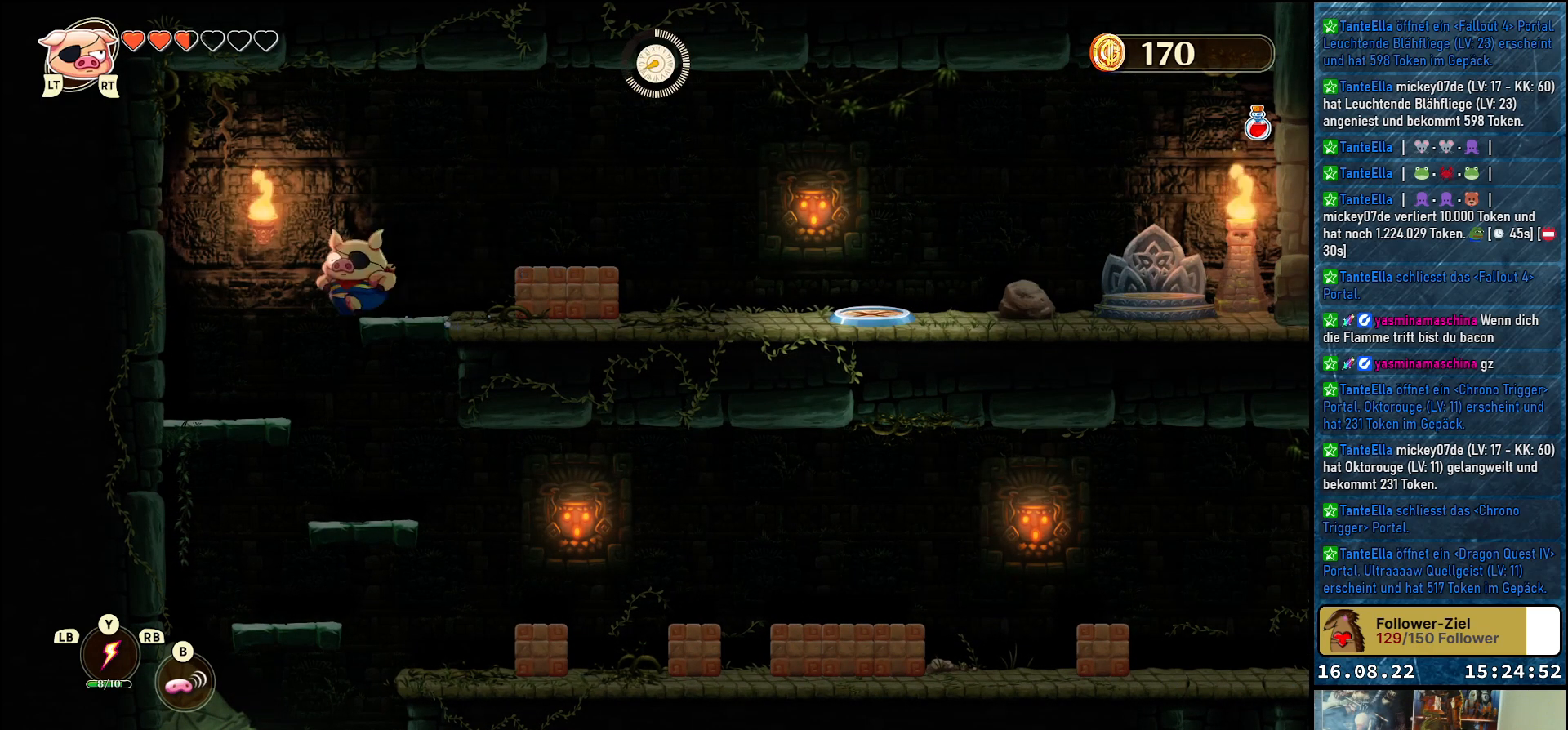
{"buttons": [], "left_stick": "right", "right_stick": "center", "events": [[150, "left_stick", "center"], [217, "left_stick", "right"]]}
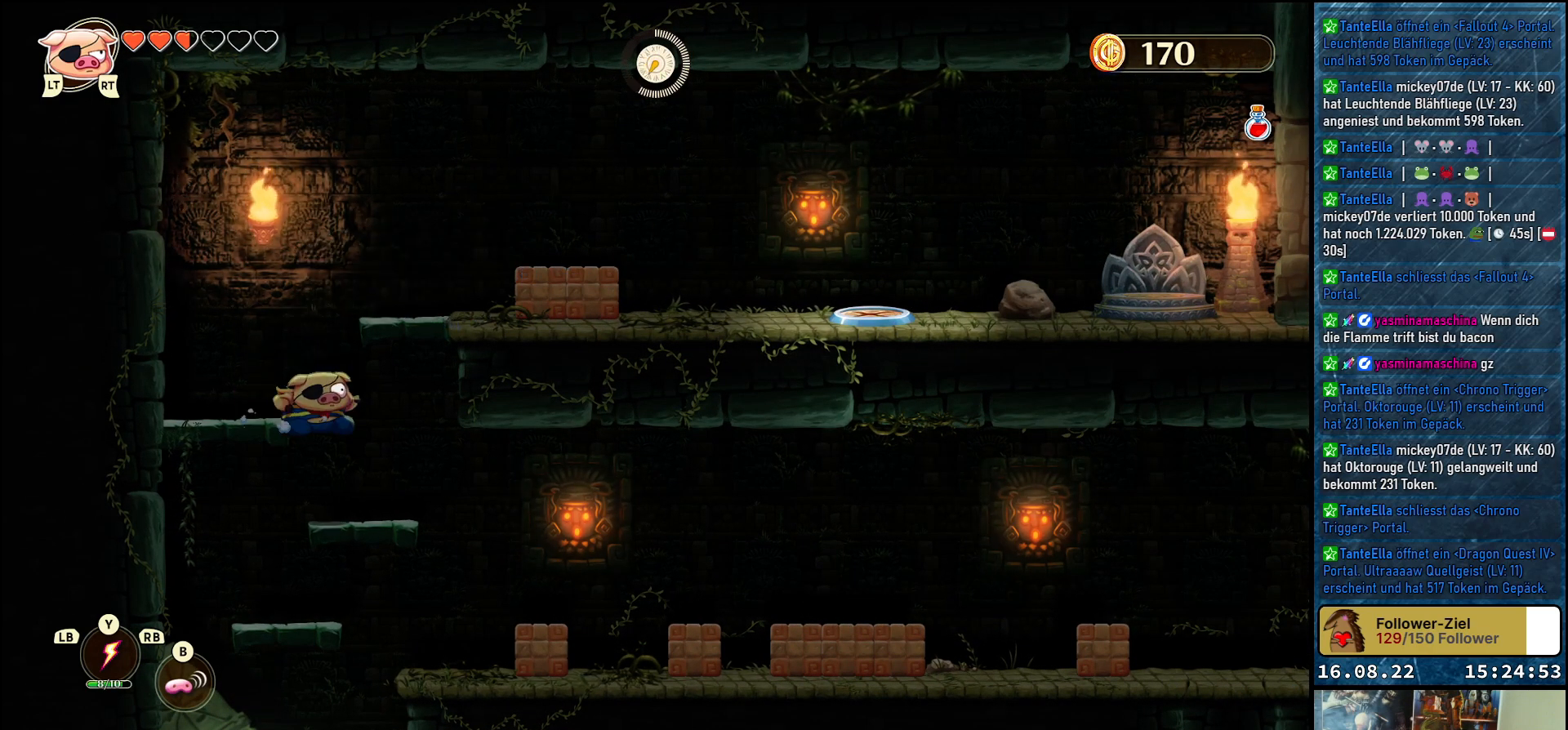
{"buttons": [], "left_stick": "right", "right_stick": "center", "events": []}
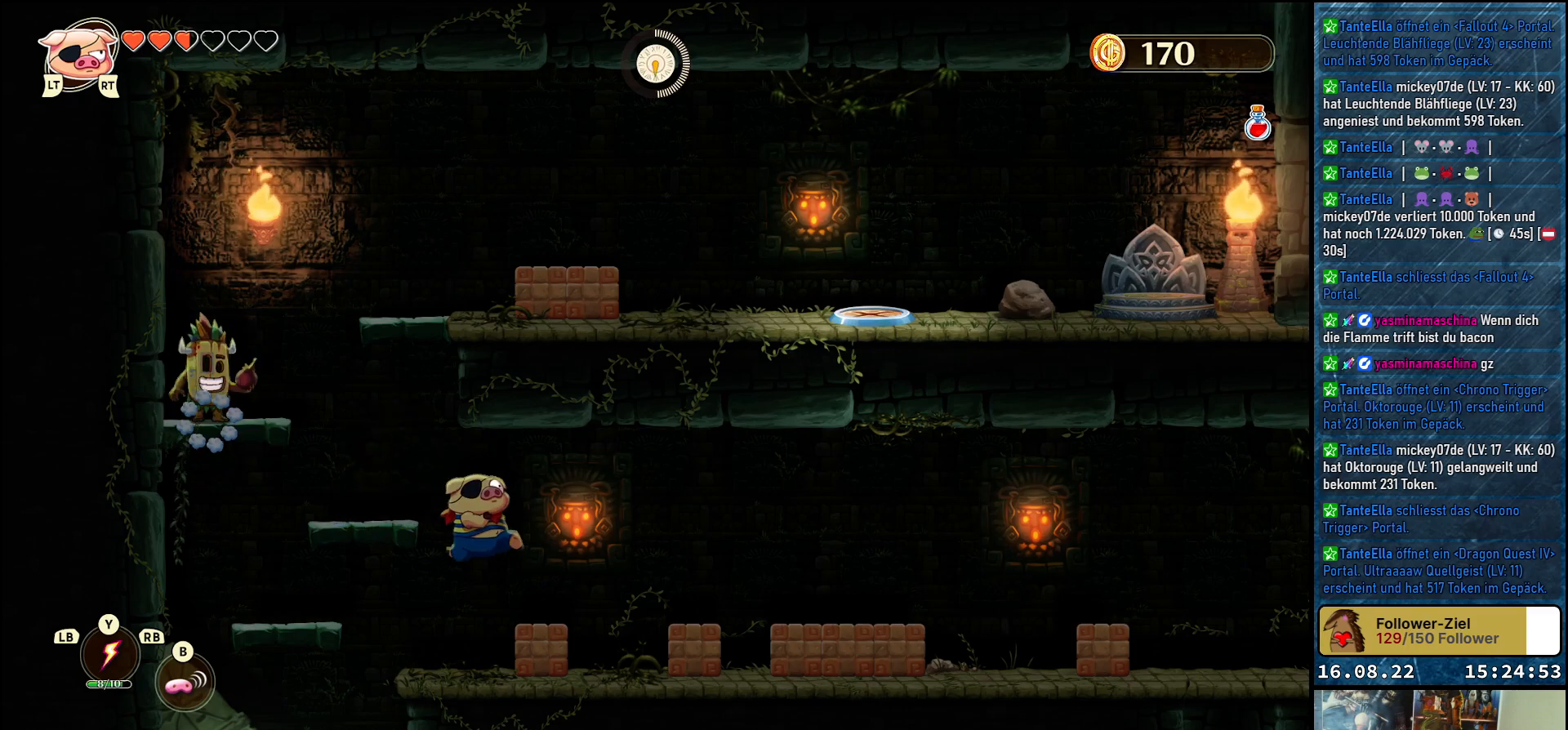
{"buttons": [], "left_stick": "right", "right_stick": "center", "events": []}
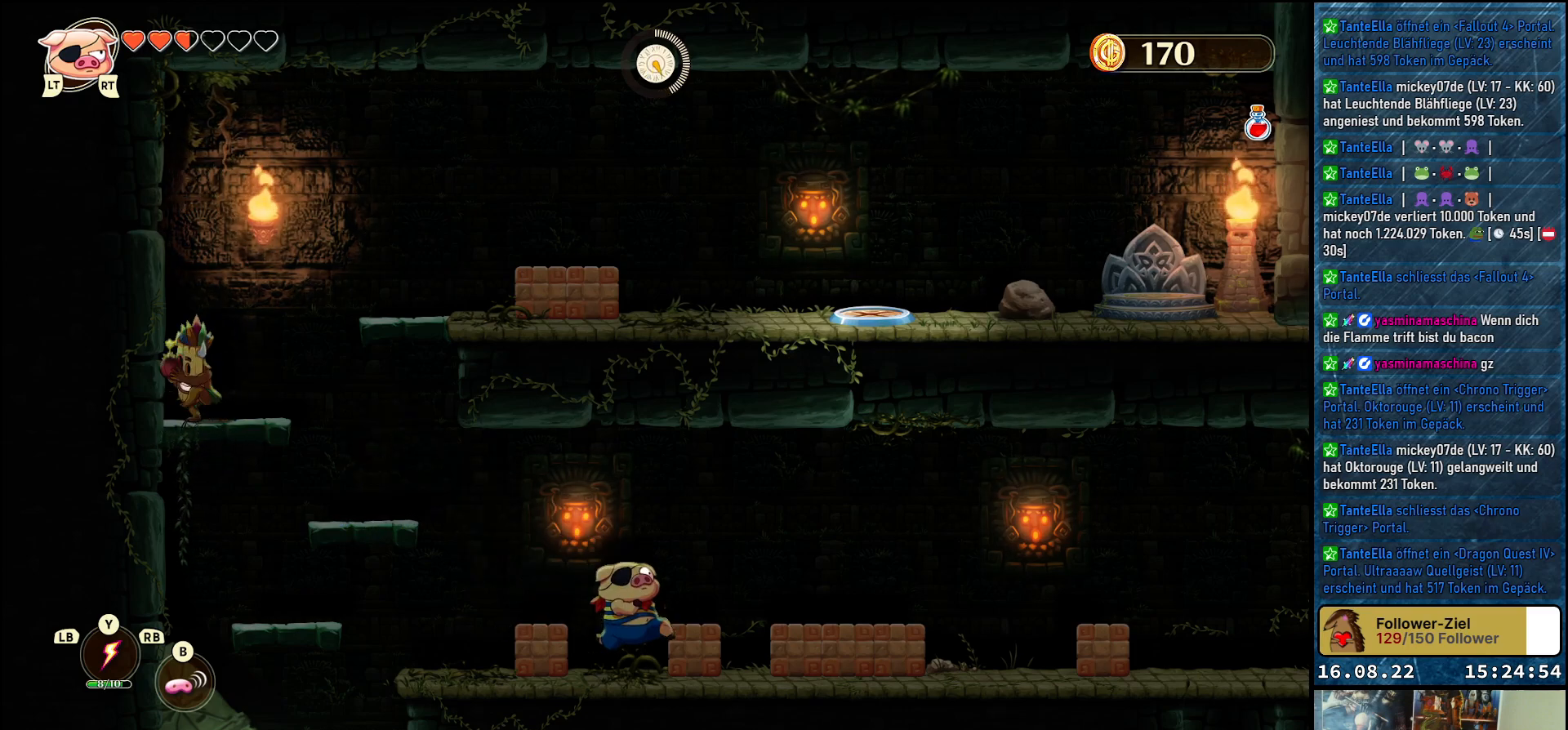
{"buttons": [], "left_stick": "right", "right_stick": "center", "events": [[117, "A", "down"], [267, "A", "up"]]}
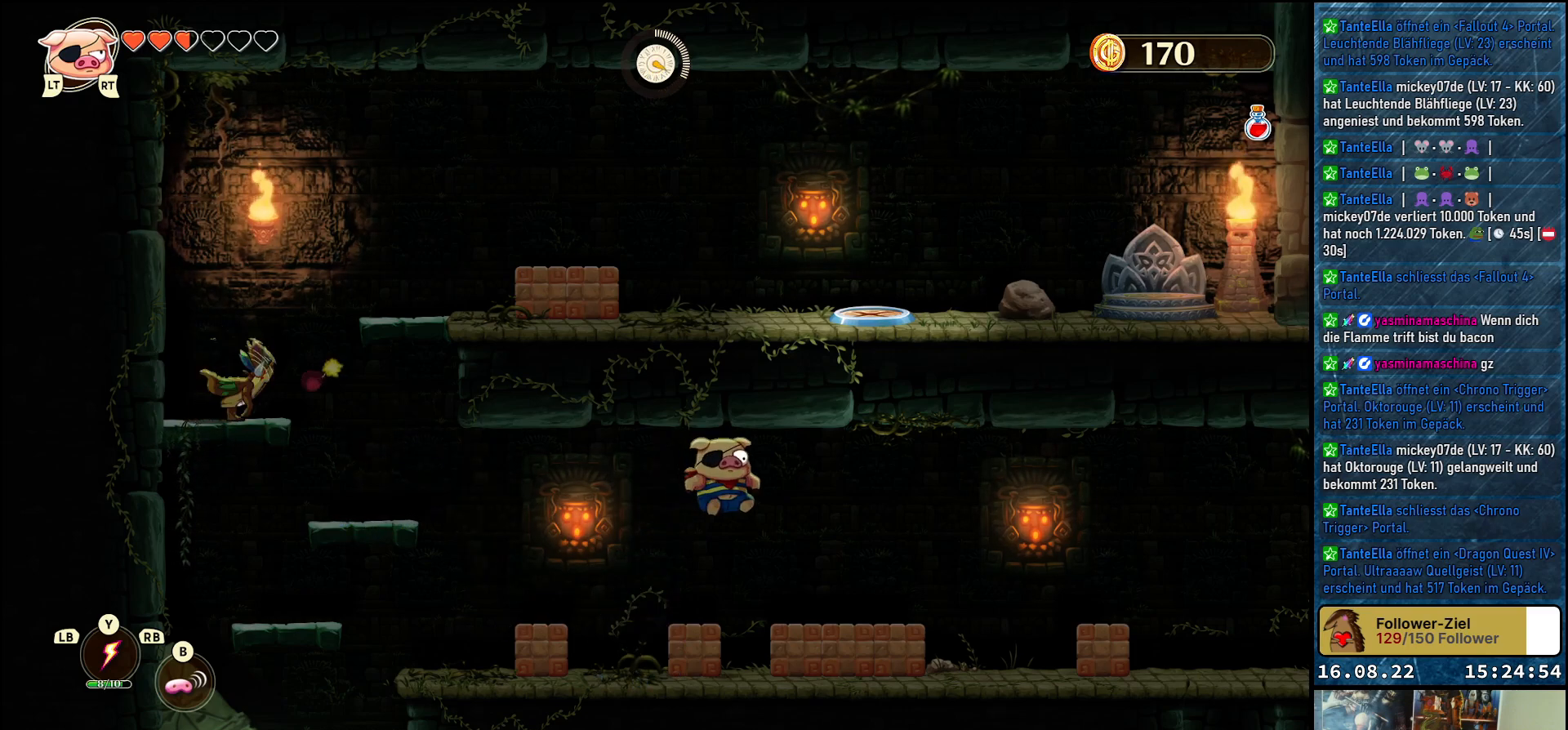
{"buttons": [], "left_stick": "right", "right_stick": "center", "events": []}
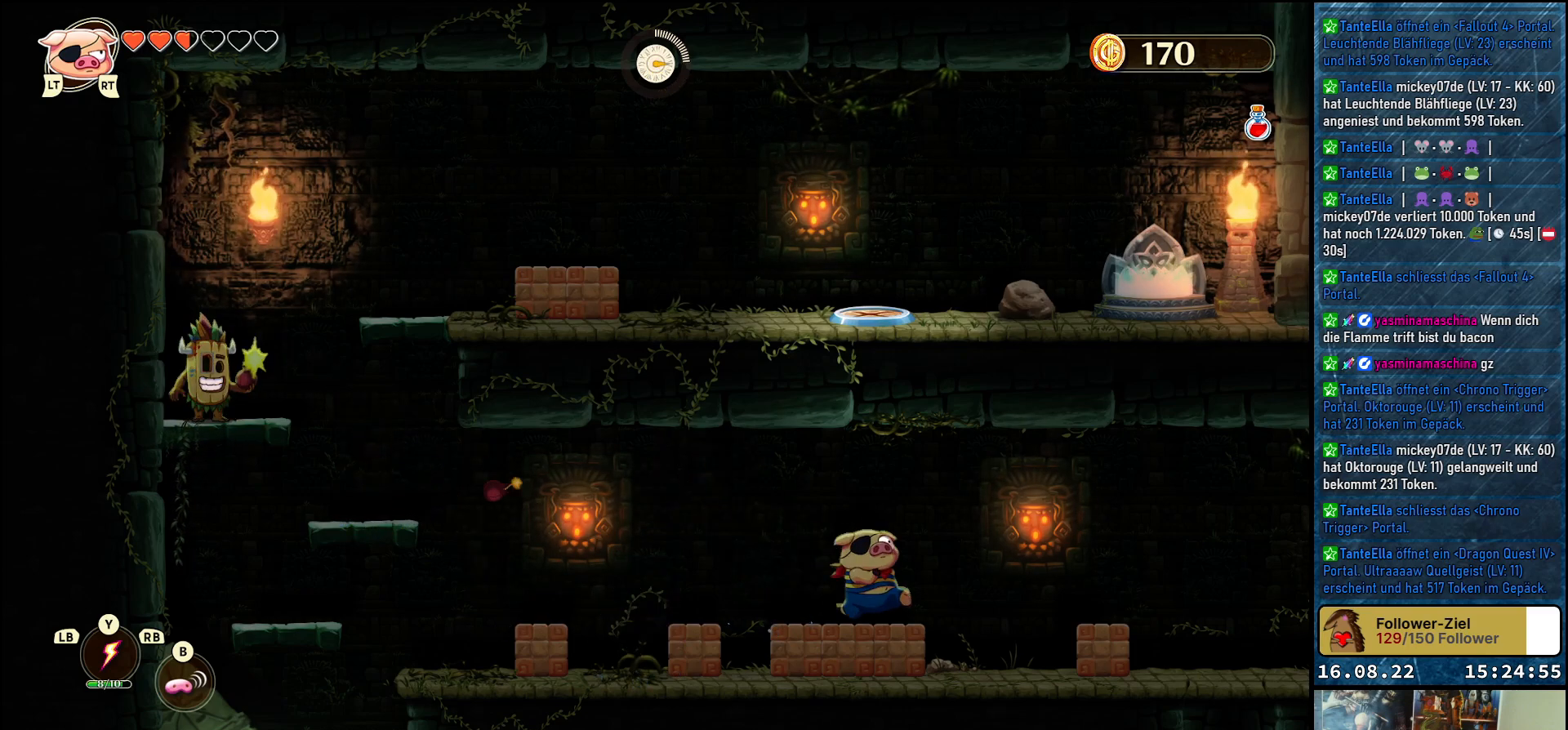
{"buttons": ["A"], "left_stick": "right", "right_stick": "center", "events": [[500, "A", "down"]]}
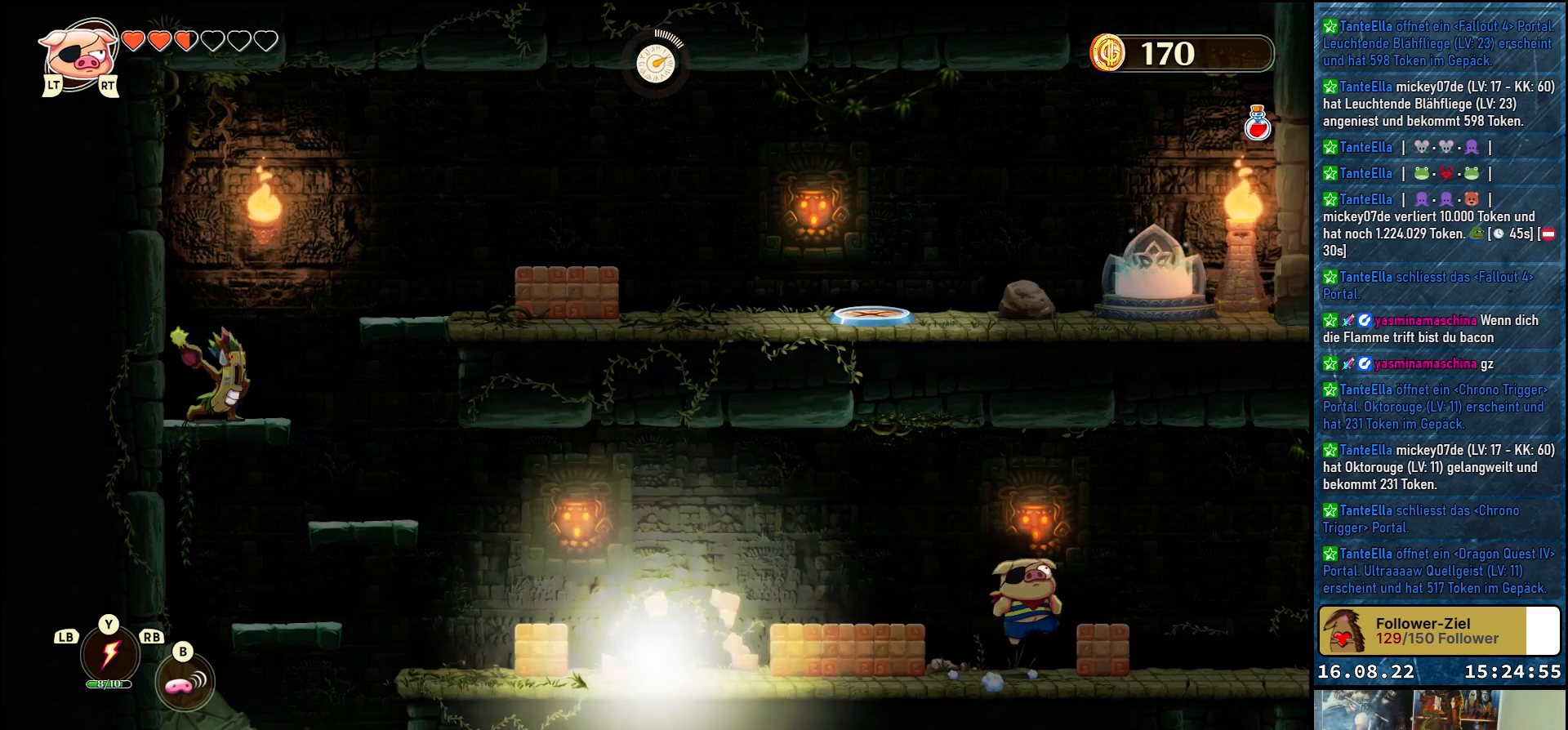
{"buttons": [], "left_stick": "right", "right_stick": "center", "events": [[133, "A", "up"]]}
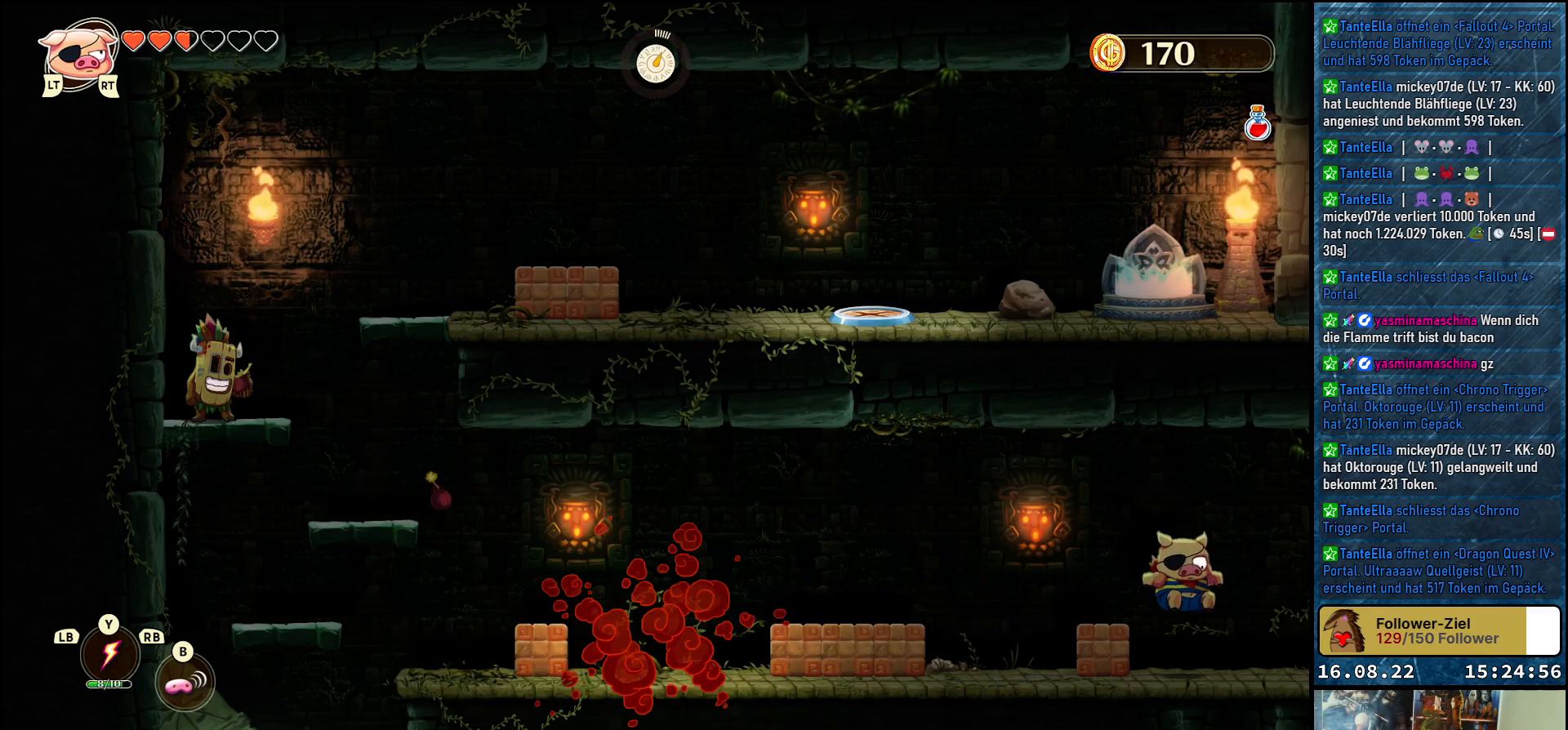
{"buttons": [], "left_stick": "right", "right_stick": "center", "events": []}